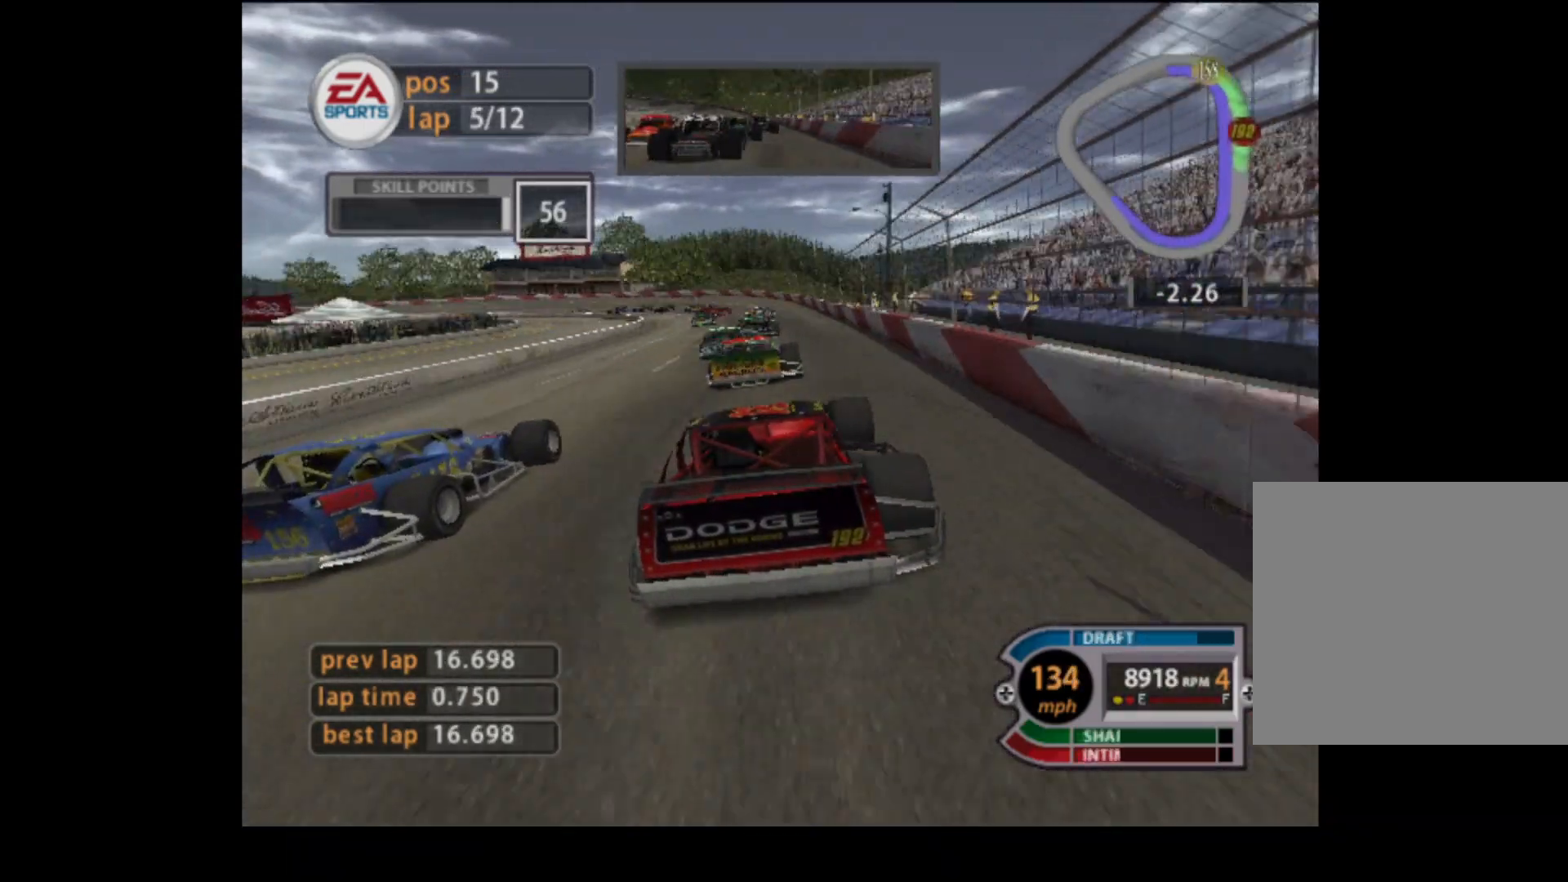
Gameplay with a controller (Xbox layout); each line is a JSON object with the inputs held at the frame after it. "events" lists button and stick changes between this image and that frame as [ms after this image, input, new state], when the widget could be followed in between. Not read: right_stick.
{"buttons": [], "left_stick": "left", "events": [[267, "R2", "up"], [301, "left_stick", "center"], [451, "left_stick", "left"]]}
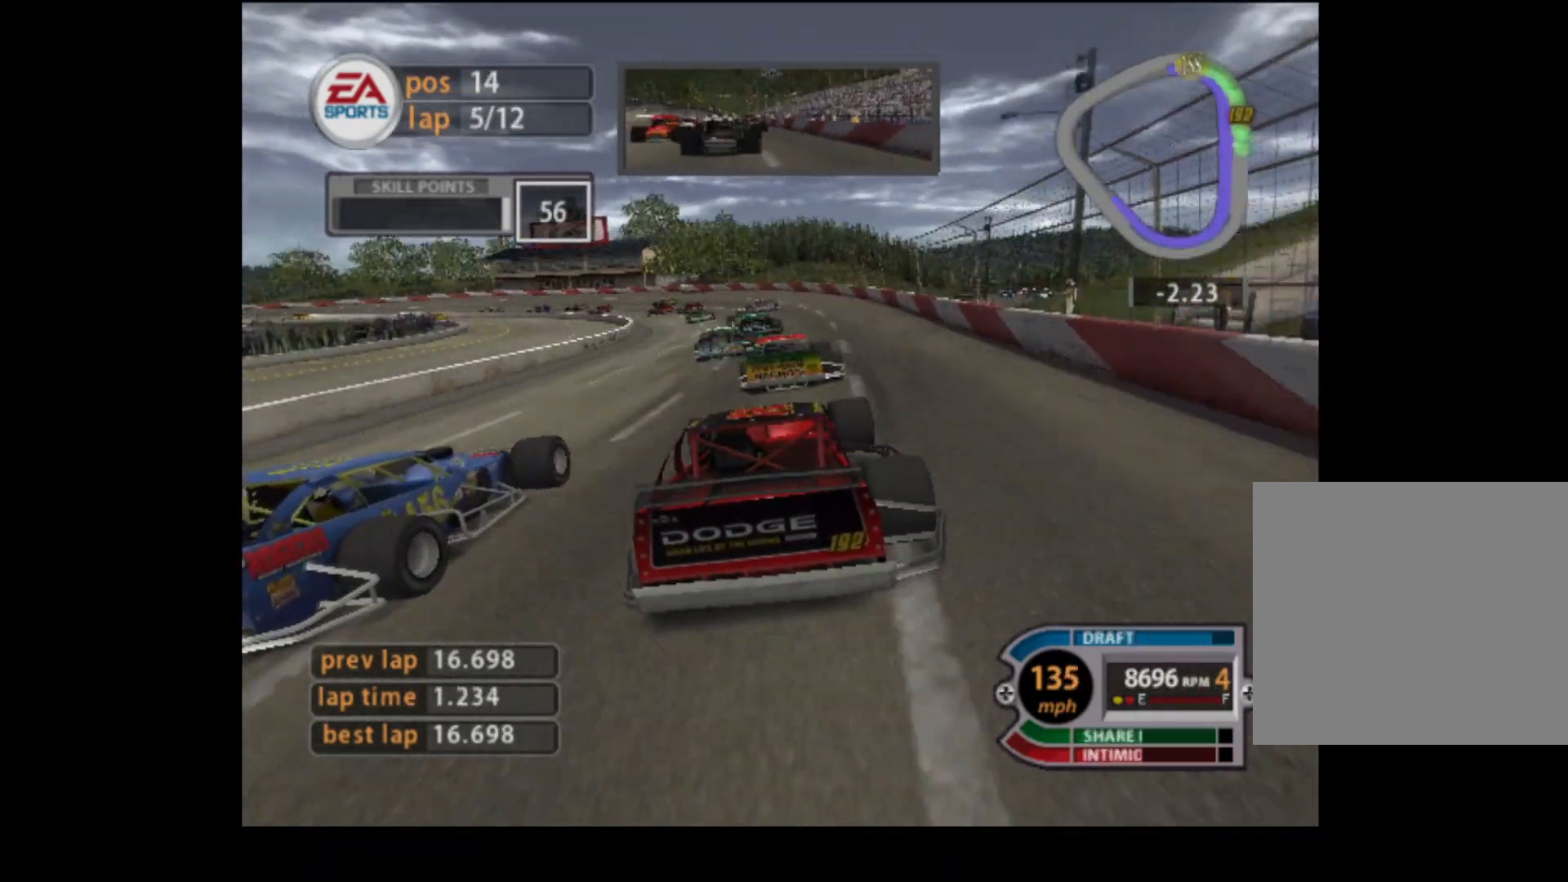
{"buttons": [], "left_stick": "left", "events": [[33, "left_stick", "up-left"], [100, "R2", "down"], [250, "R2", "up"], [350, "left_stick", "left"], [383, "R2", "down"], [484, "R2", "up"]]}
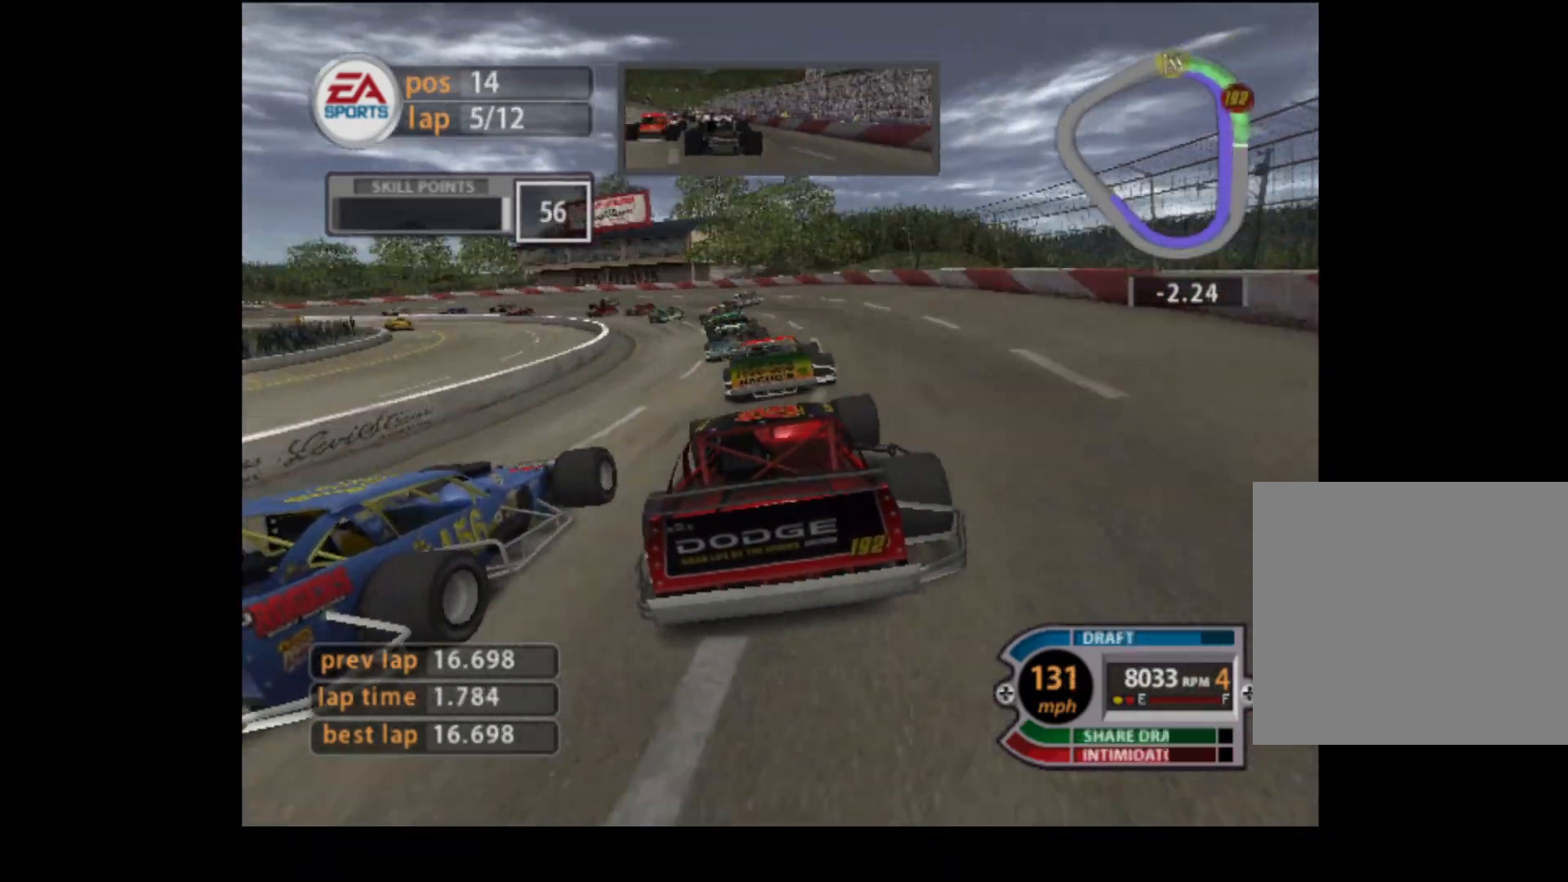
{"buttons": [], "left_stick": "left", "events": [[200, "R2", "down"], [351, "R2", "up"]]}
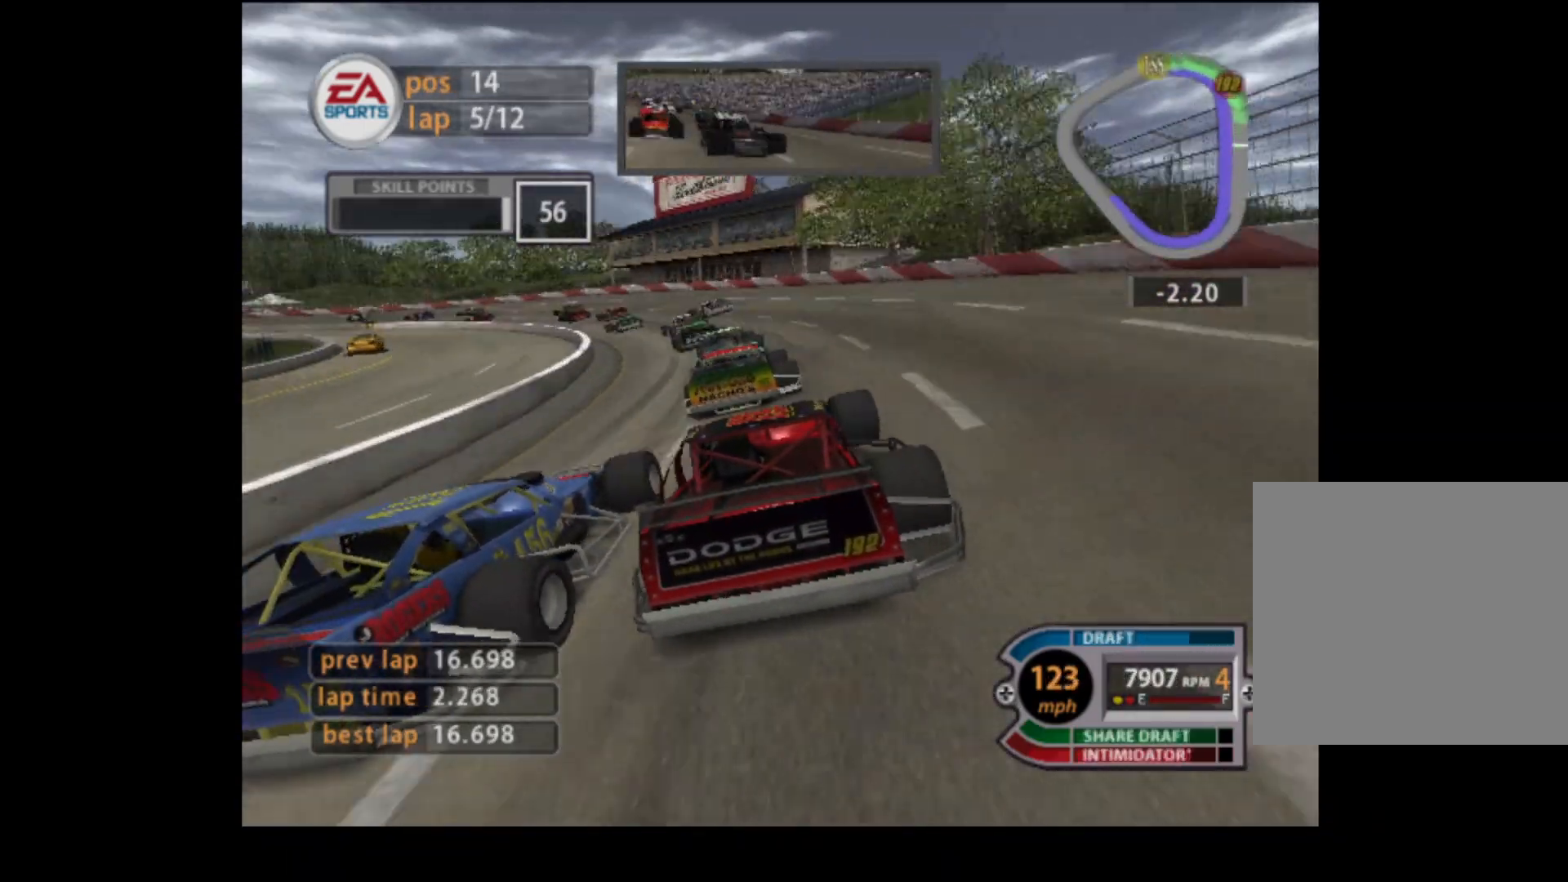
{"buttons": [], "left_stick": "left", "events": []}
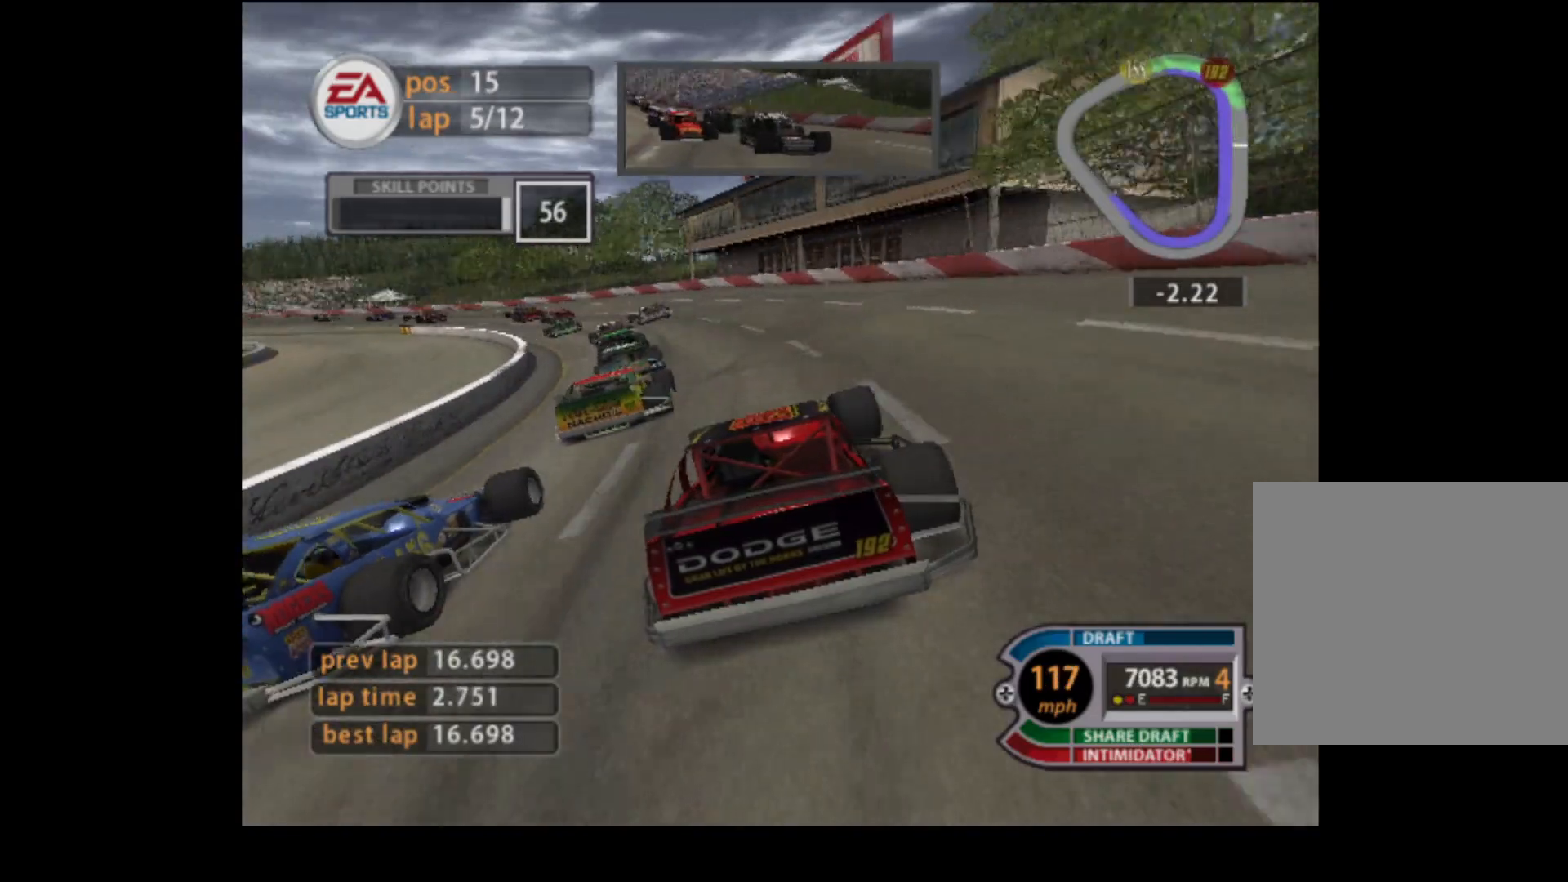
{"buttons": ["R2"], "left_stick": "left", "events": [[100, "R2", "down"]]}
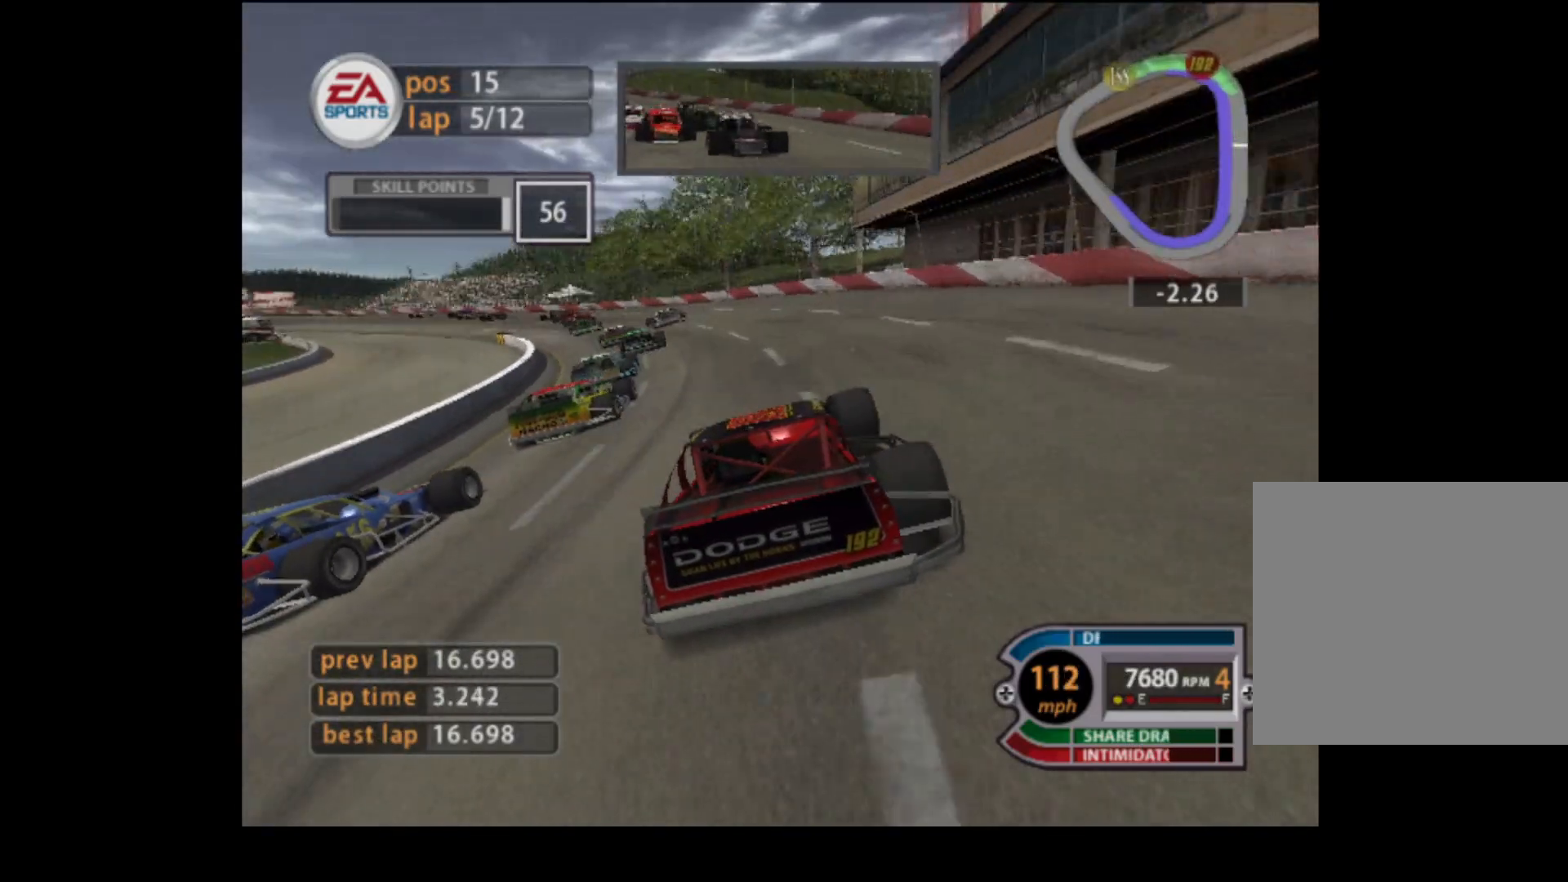
{"buttons": ["R2"], "left_stick": "left", "events": []}
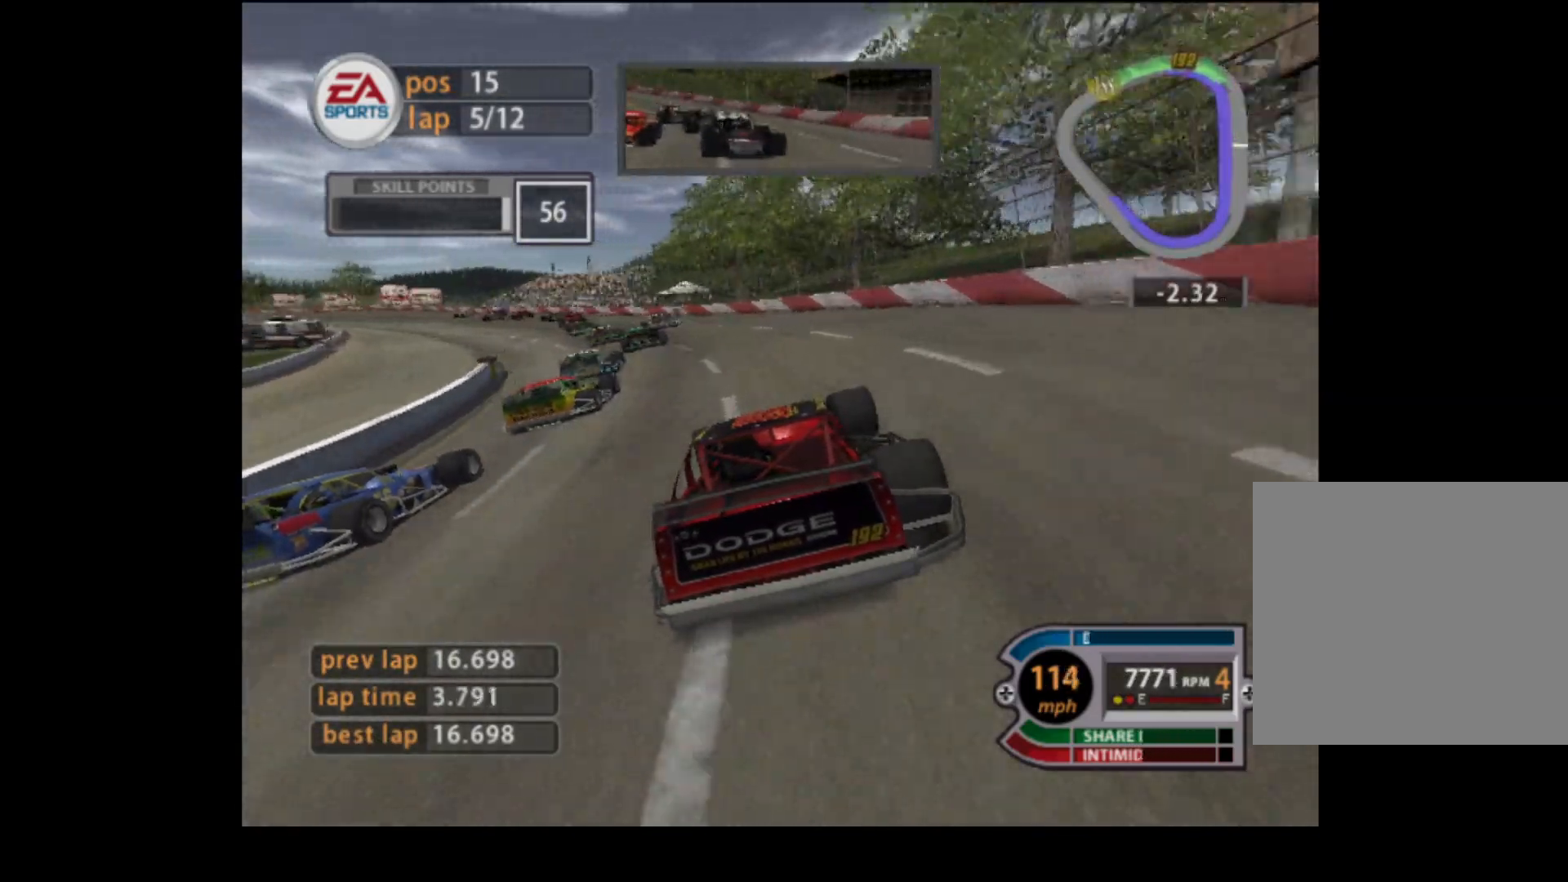
{"buttons": ["R2"], "left_stick": "up-left", "events": [[250, "left_stick", "up-left"]]}
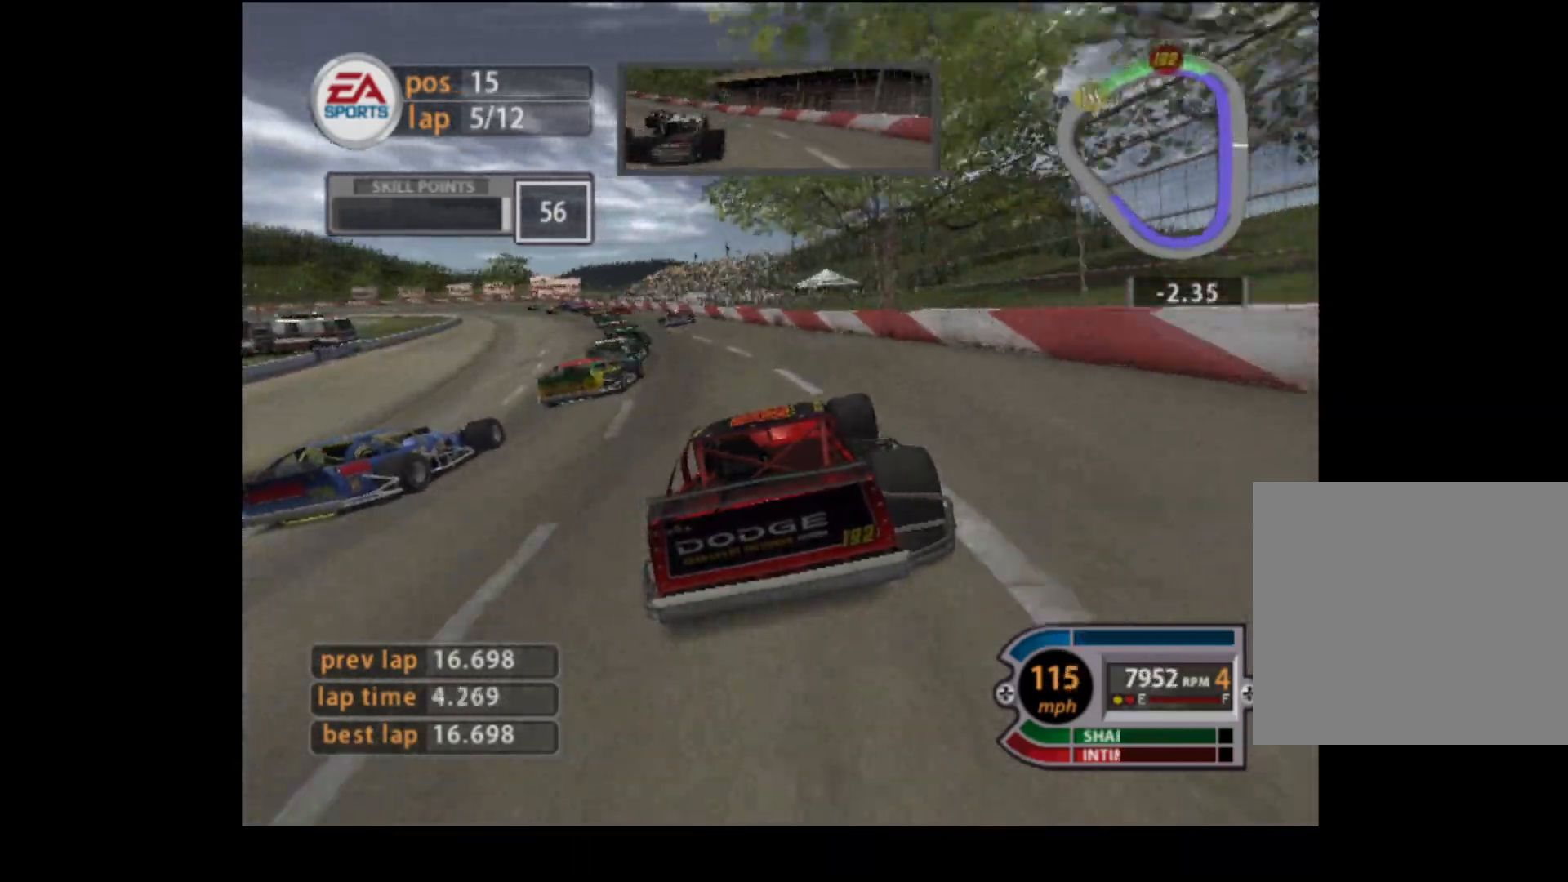
{"buttons": ["R2"], "left_stick": "up-left", "events": []}
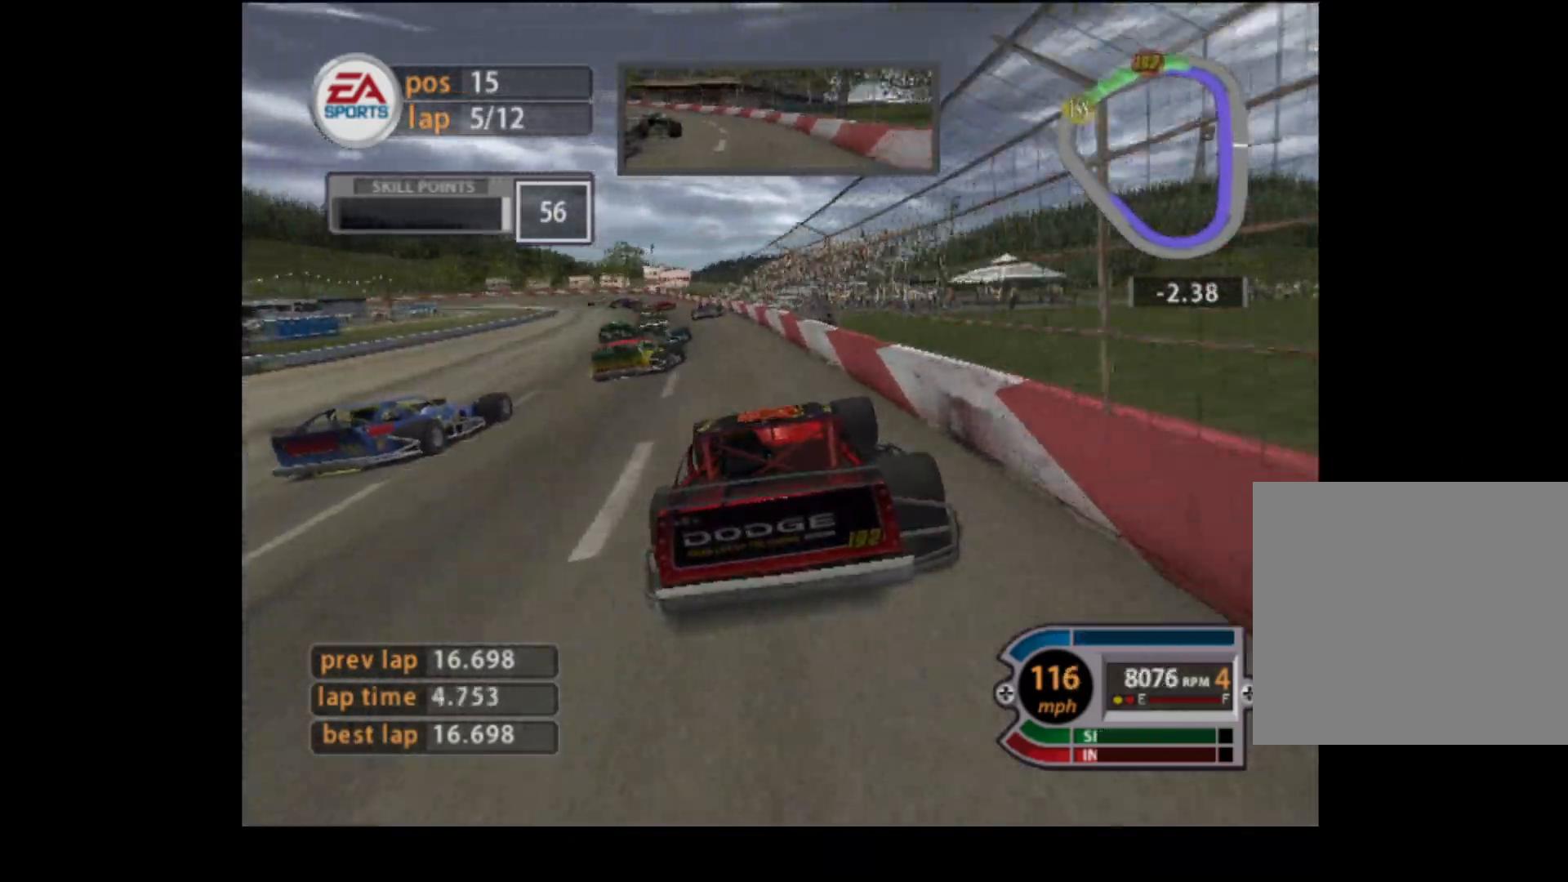
{"buttons": ["R2"], "left_stick": "center", "events": [[467, "left_stick", "center"]]}
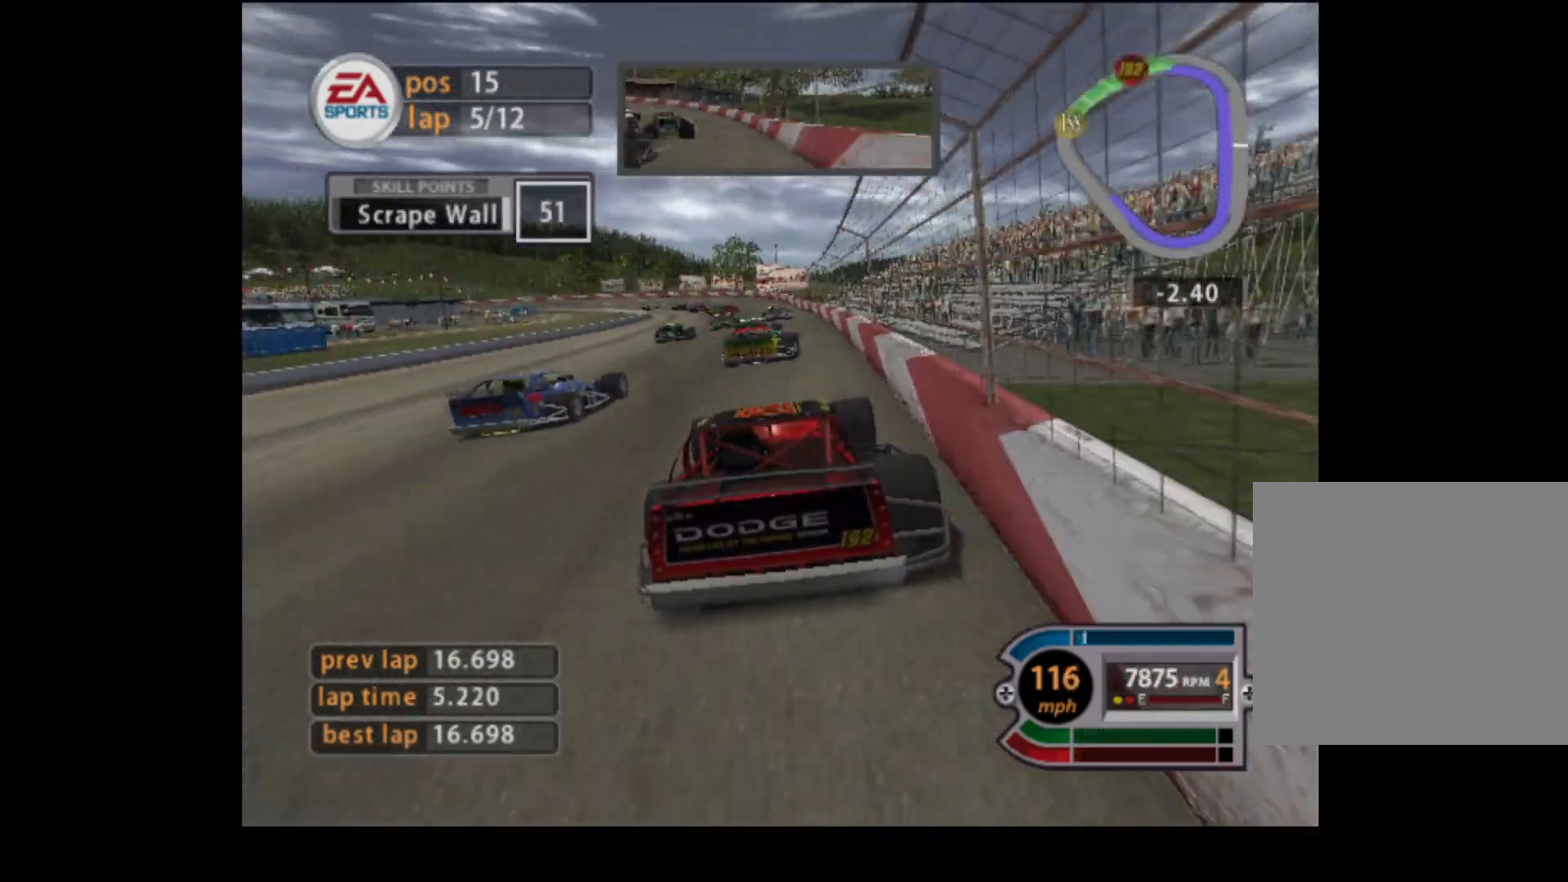
{"buttons": ["R2"], "left_stick": "left", "events": [[400, "left_stick", "left"]]}
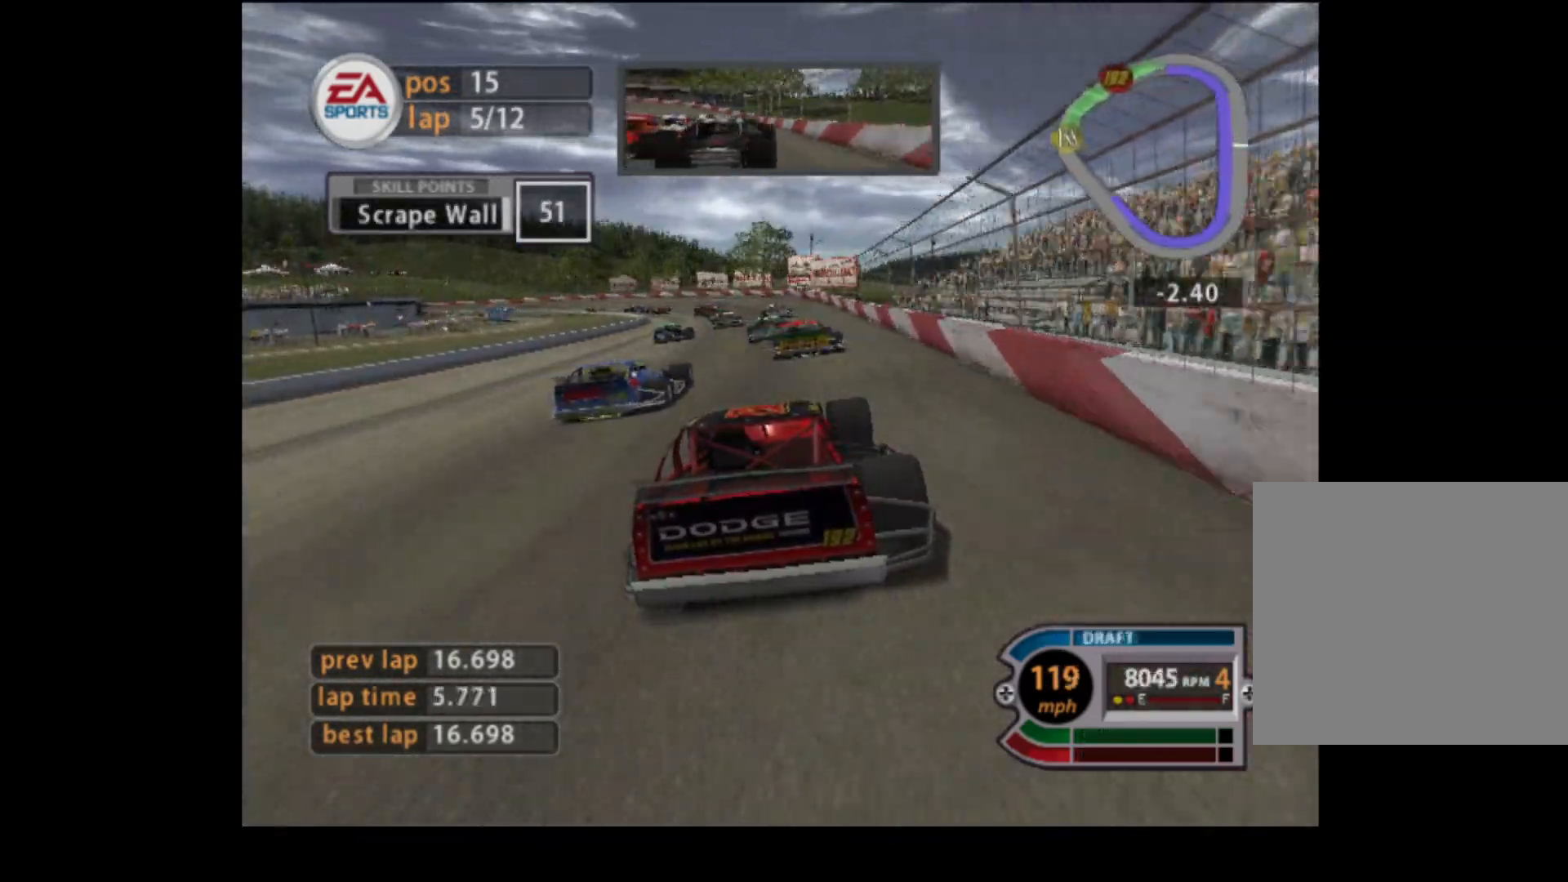
{"buttons": ["R2"], "left_stick": "left", "events": []}
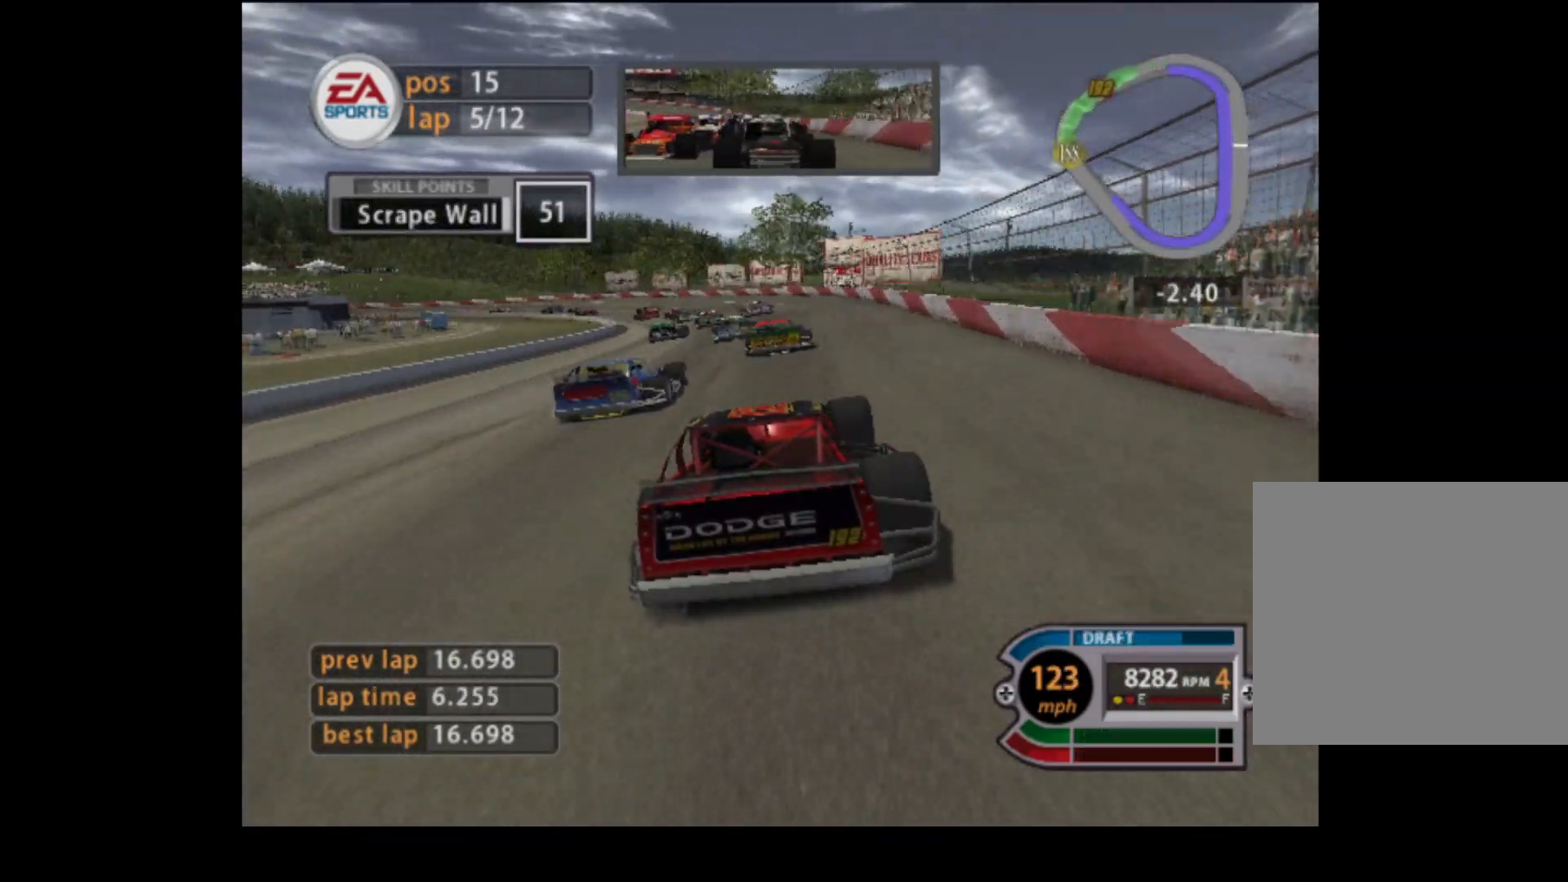
{"buttons": ["R2"], "left_stick": "left", "events": []}
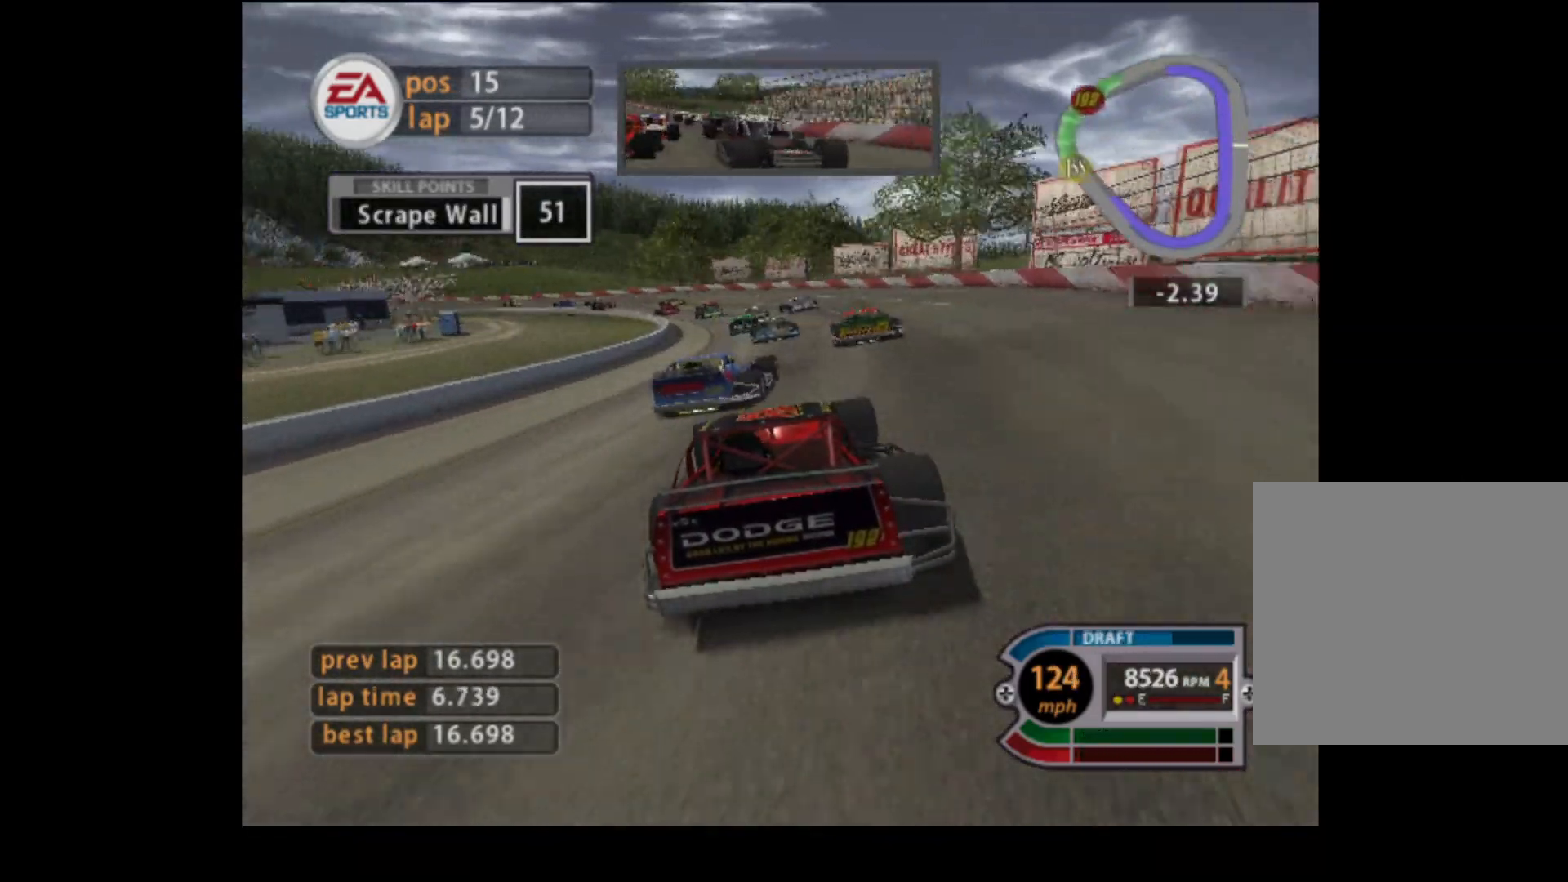
{"buttons": ["R2"], "left_stick": "center", "events": [[434, "left_stick", "center"]]}
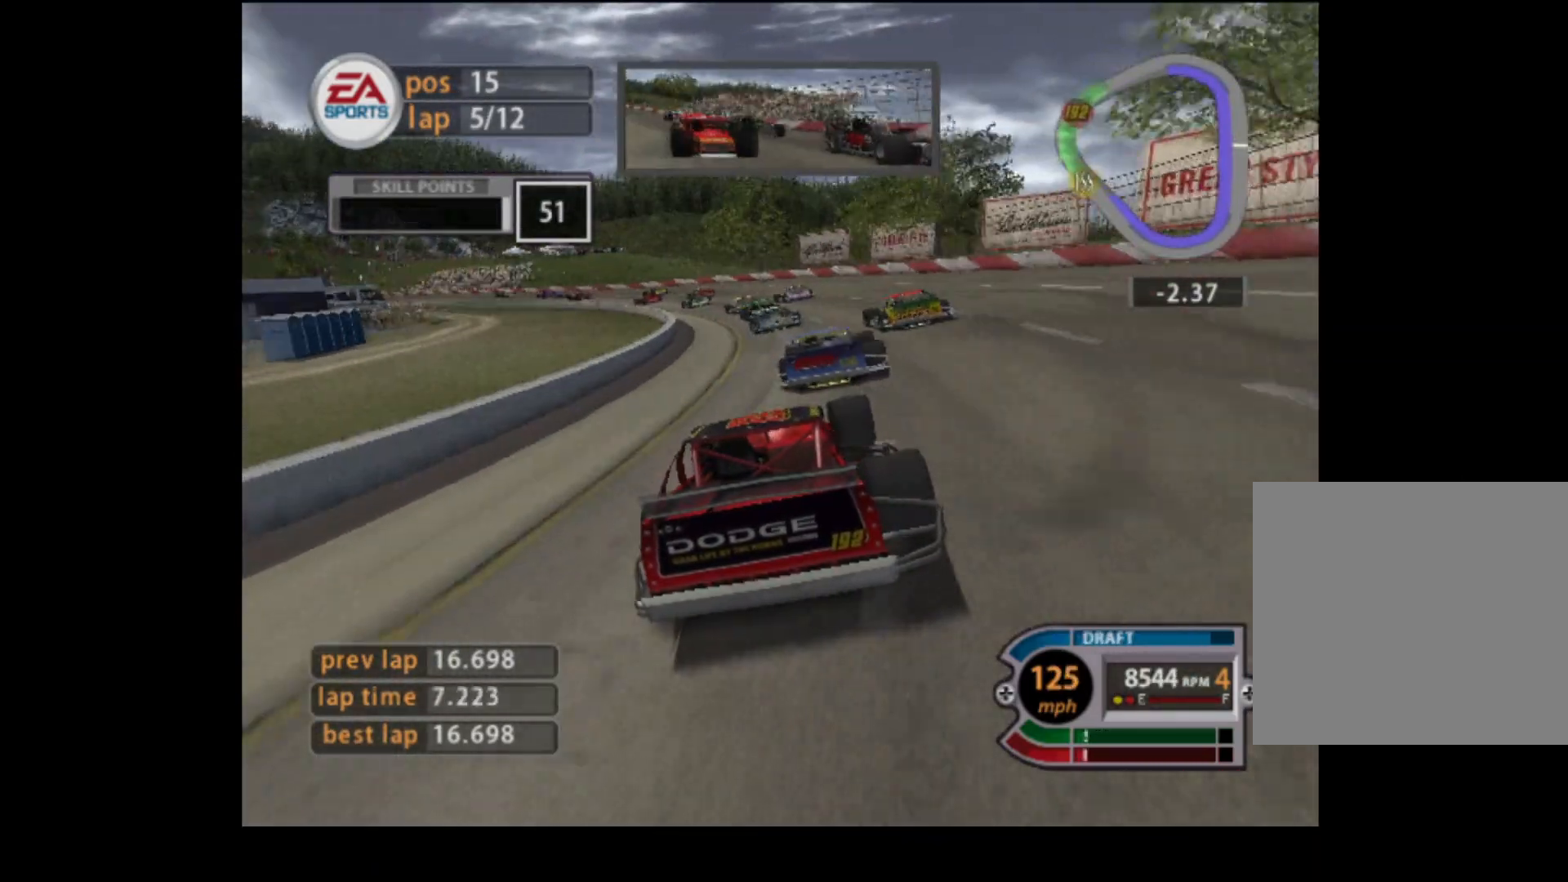
{"buttons": ["R2"], "left_stick": "left", "events": [[16, "left_stick", "left"]]}
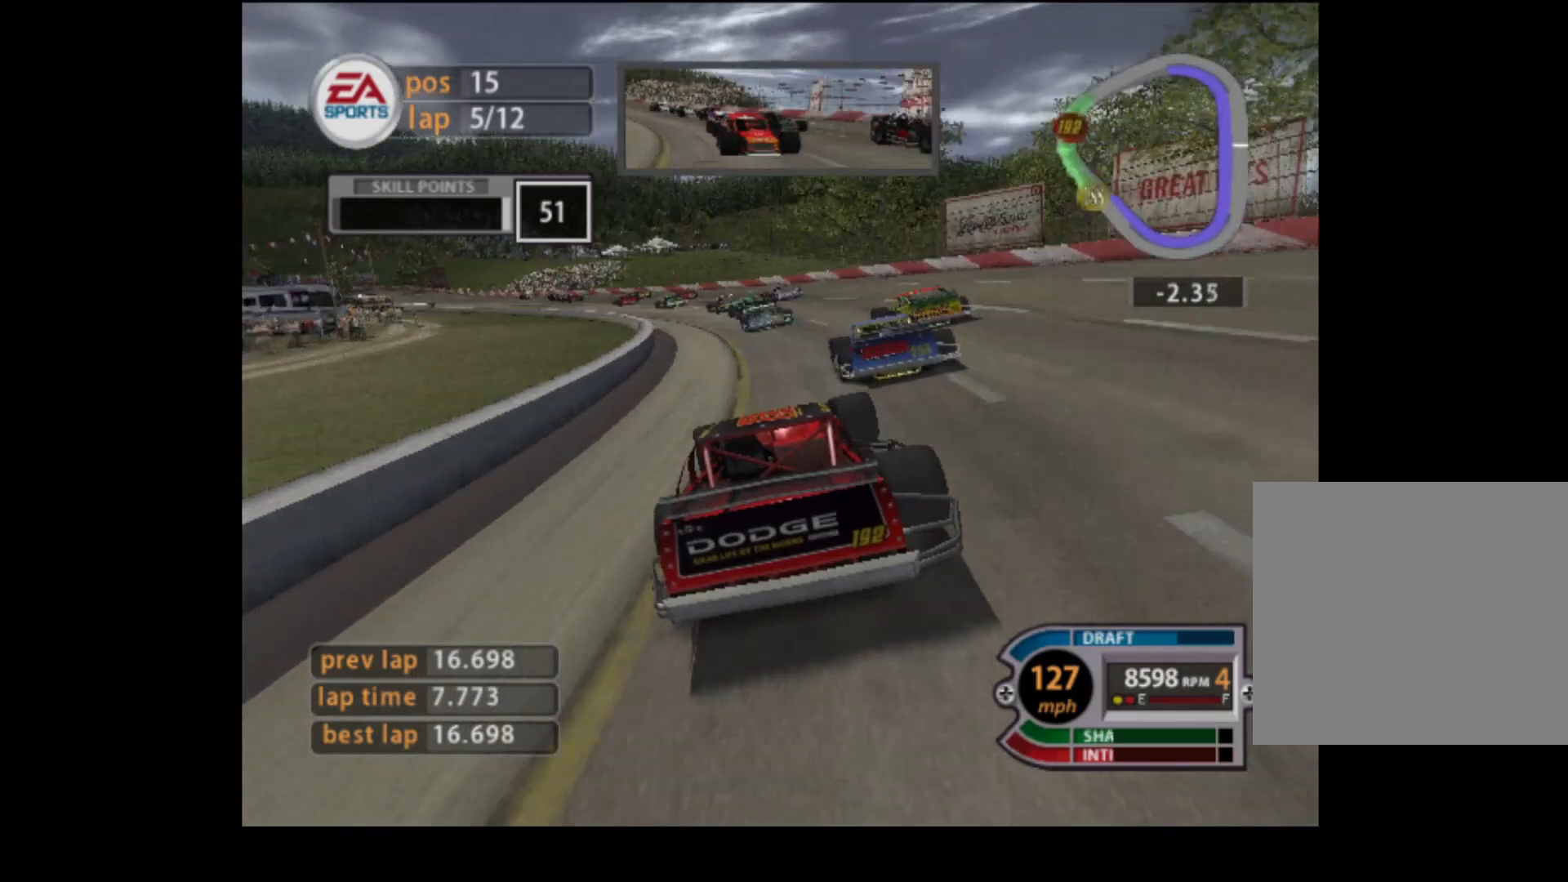
{"buttons": ["R2"], "left_stick": "up-left", "events": [[367, "left_stick", "up-left"]]}
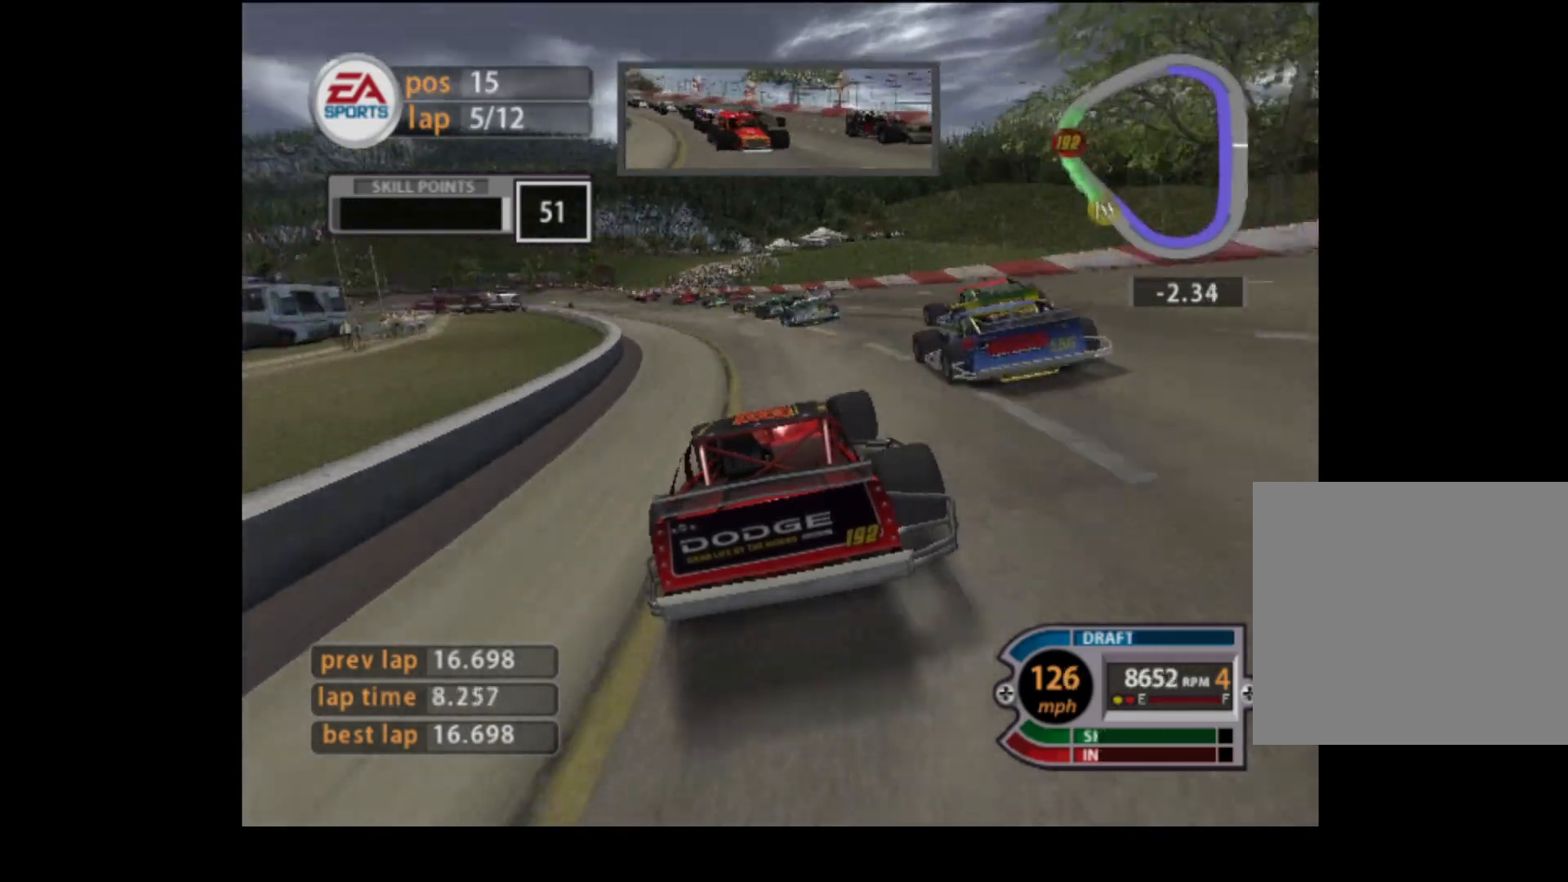
{"buttons": ["R2"], "left_stick": "up-left", "events": [[267, "left_stick", "center"], [367, "left_stick", "left"], [433, "left_stick", "up-left"]]}
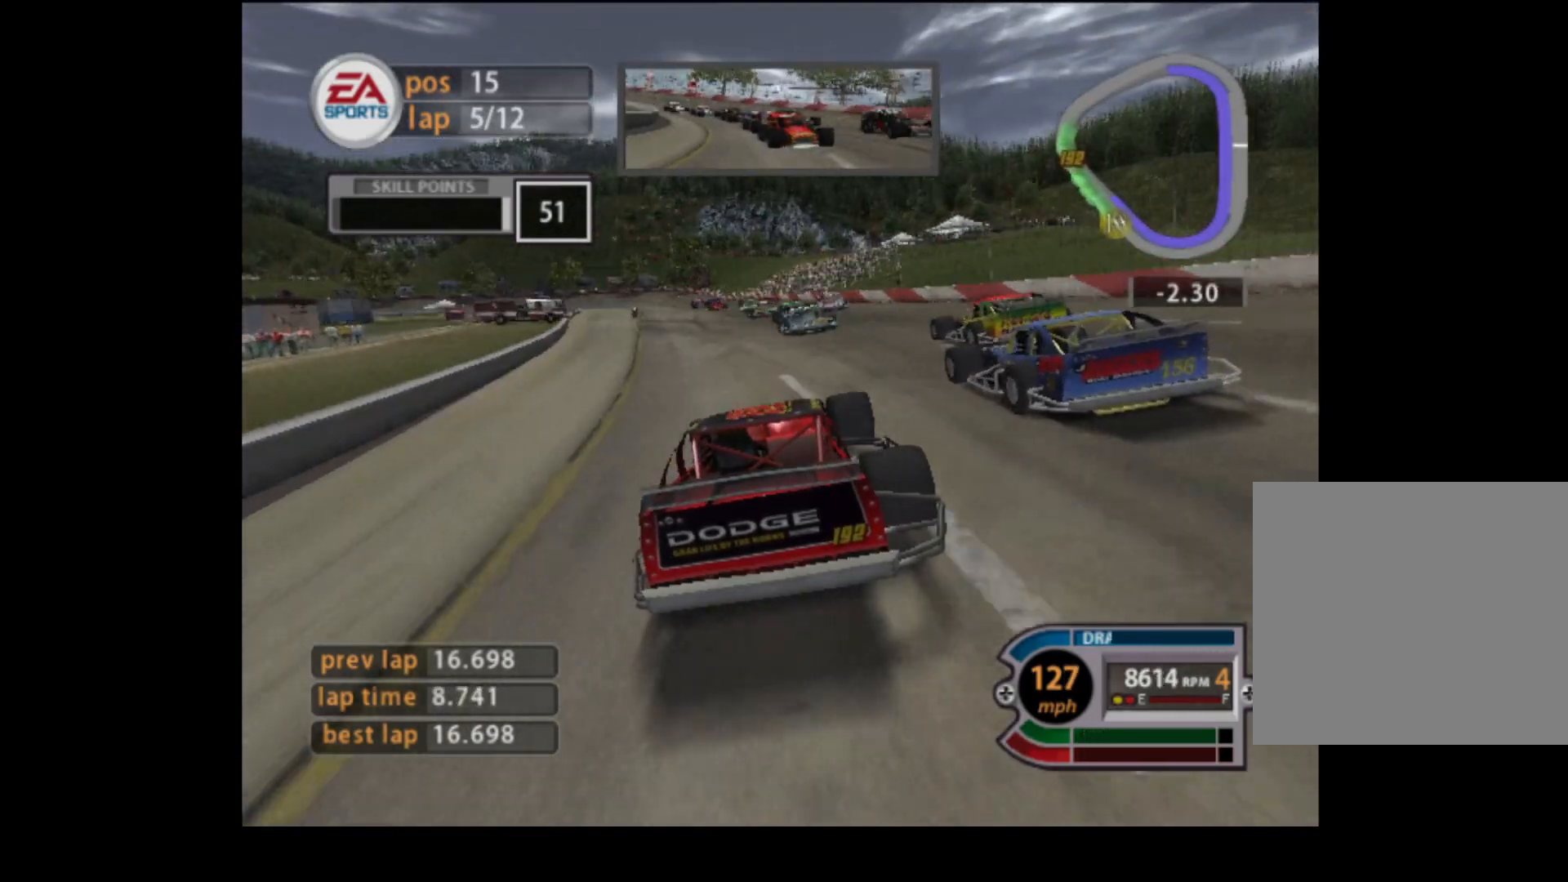
{"buttons": ["R2"], "left_stick": "center", "events": [[117, "left_stick", "center"], [200, "left_stick", "left"], [250, "left_stick", "up-left"], [367, "left_stick", "center"]]}
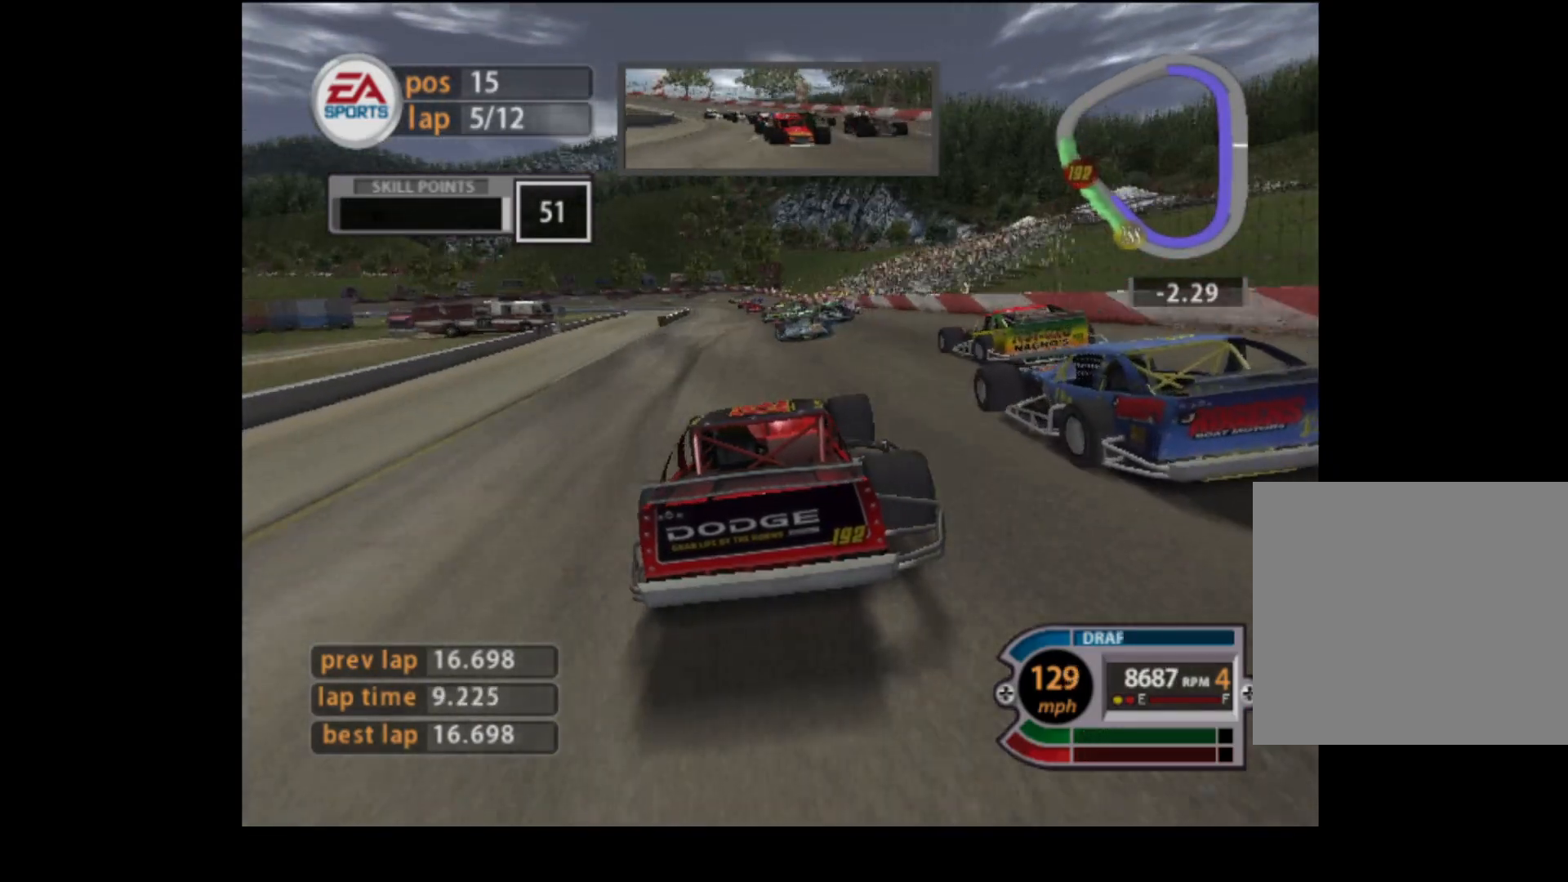
{"buttons": ["R2"], "left_stick": "right", "events": [[16, "left_stick", "left"], [200, "left_stick", "center"], [484, "left_stick", "right"]]}
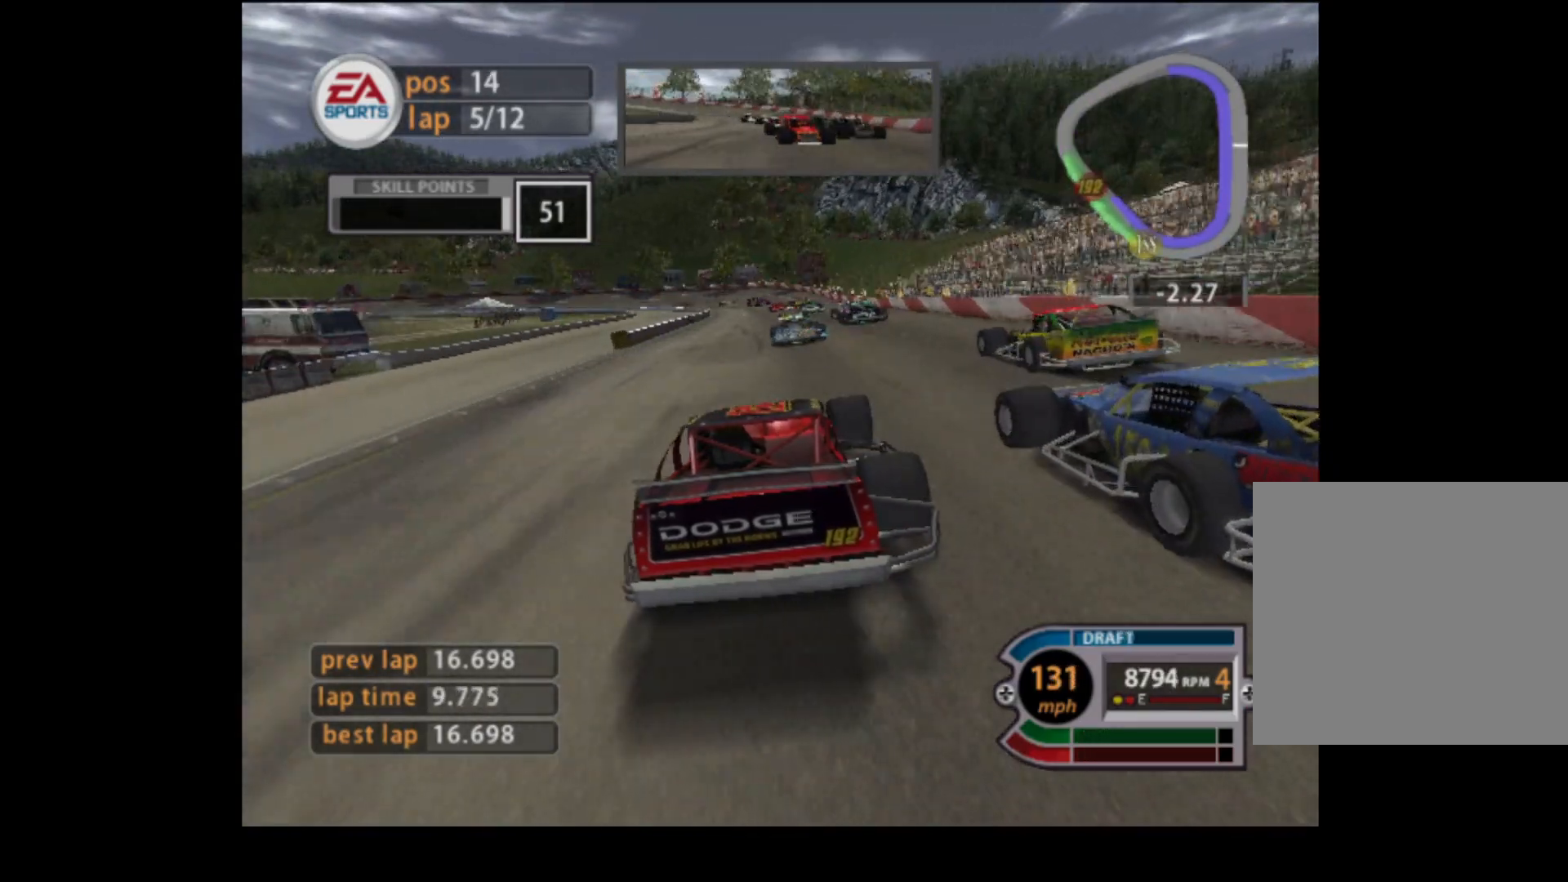
{"buttons": ["R2"], "left_stick": "left", "events": [[200, "left_stick", "center"], [467, "left_stick", "left"]]}
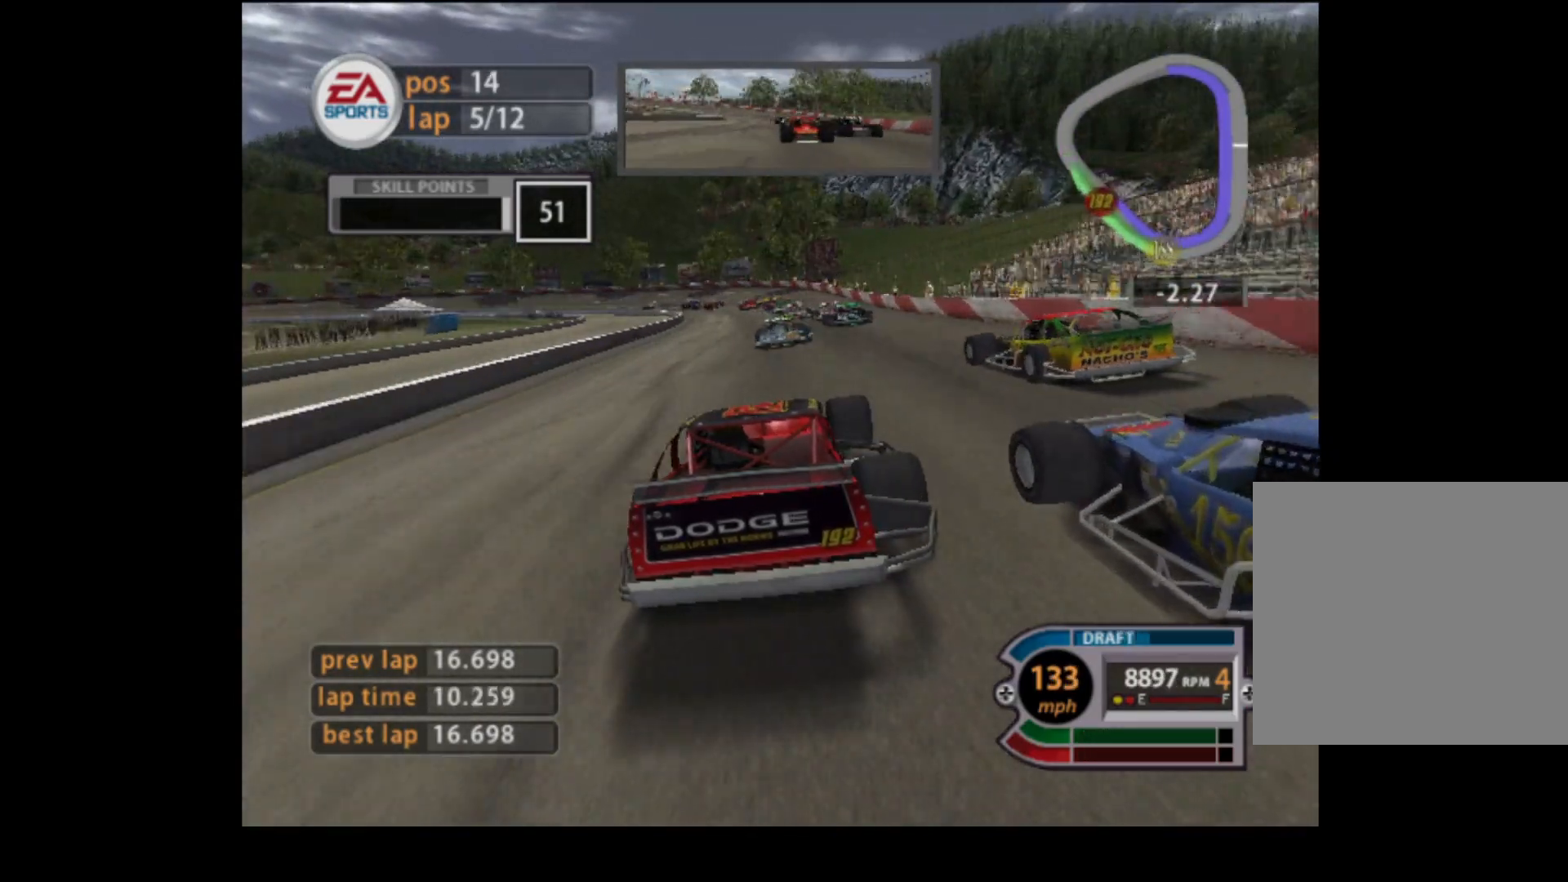
{"buttons": [], "left_stick": "left", "events": [[150, "left_stick", "center"], [217, "left_stick", "left"], [500, "R2", "up"]]}
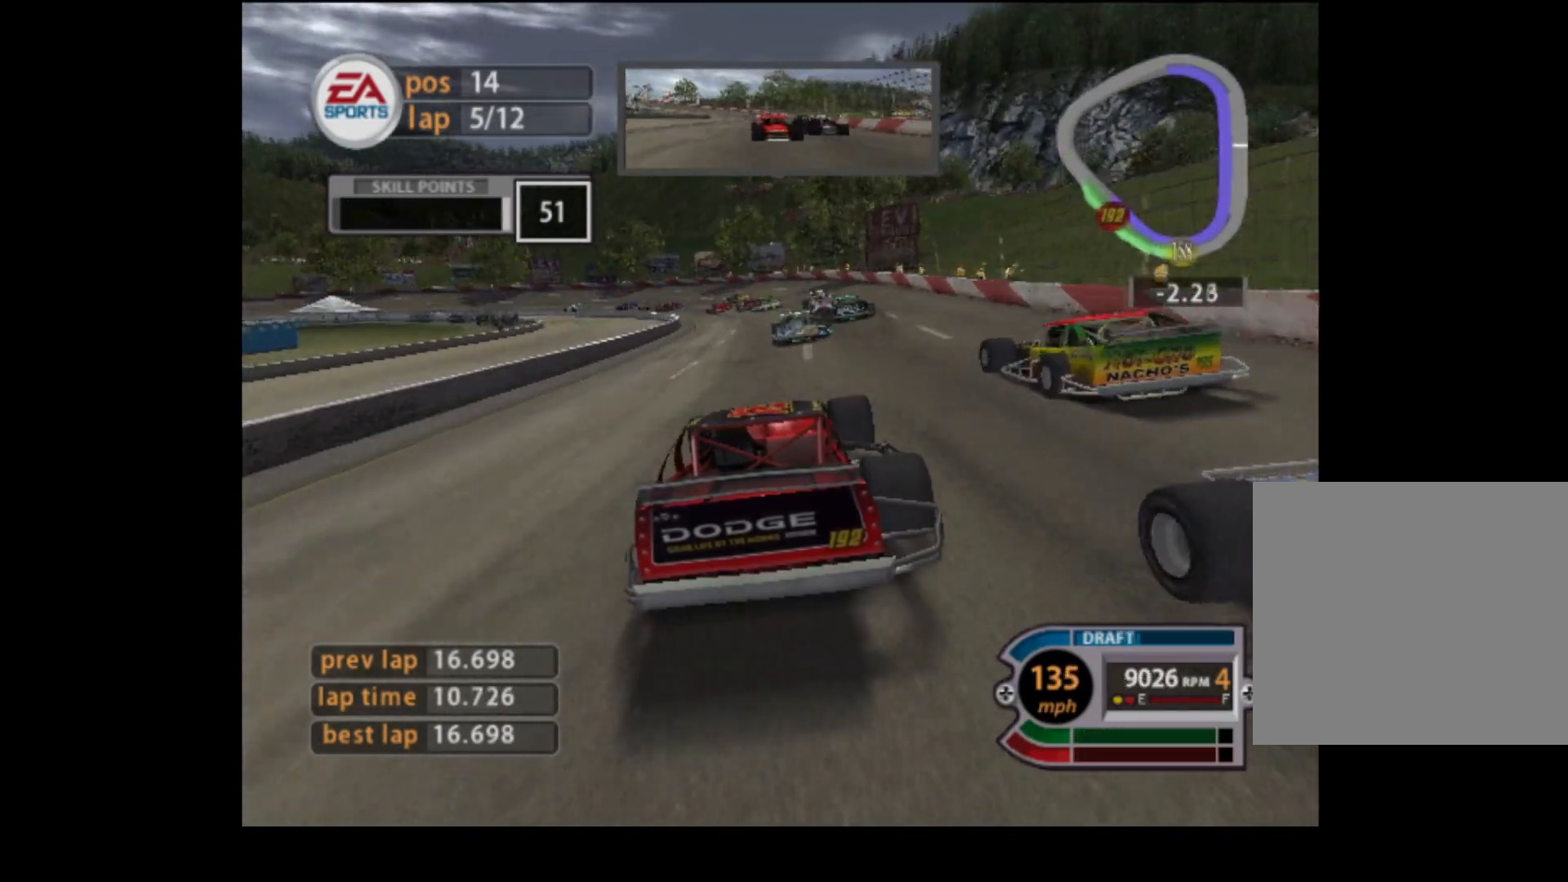
{"buttons": [], "left_stick": "left", "events": []}
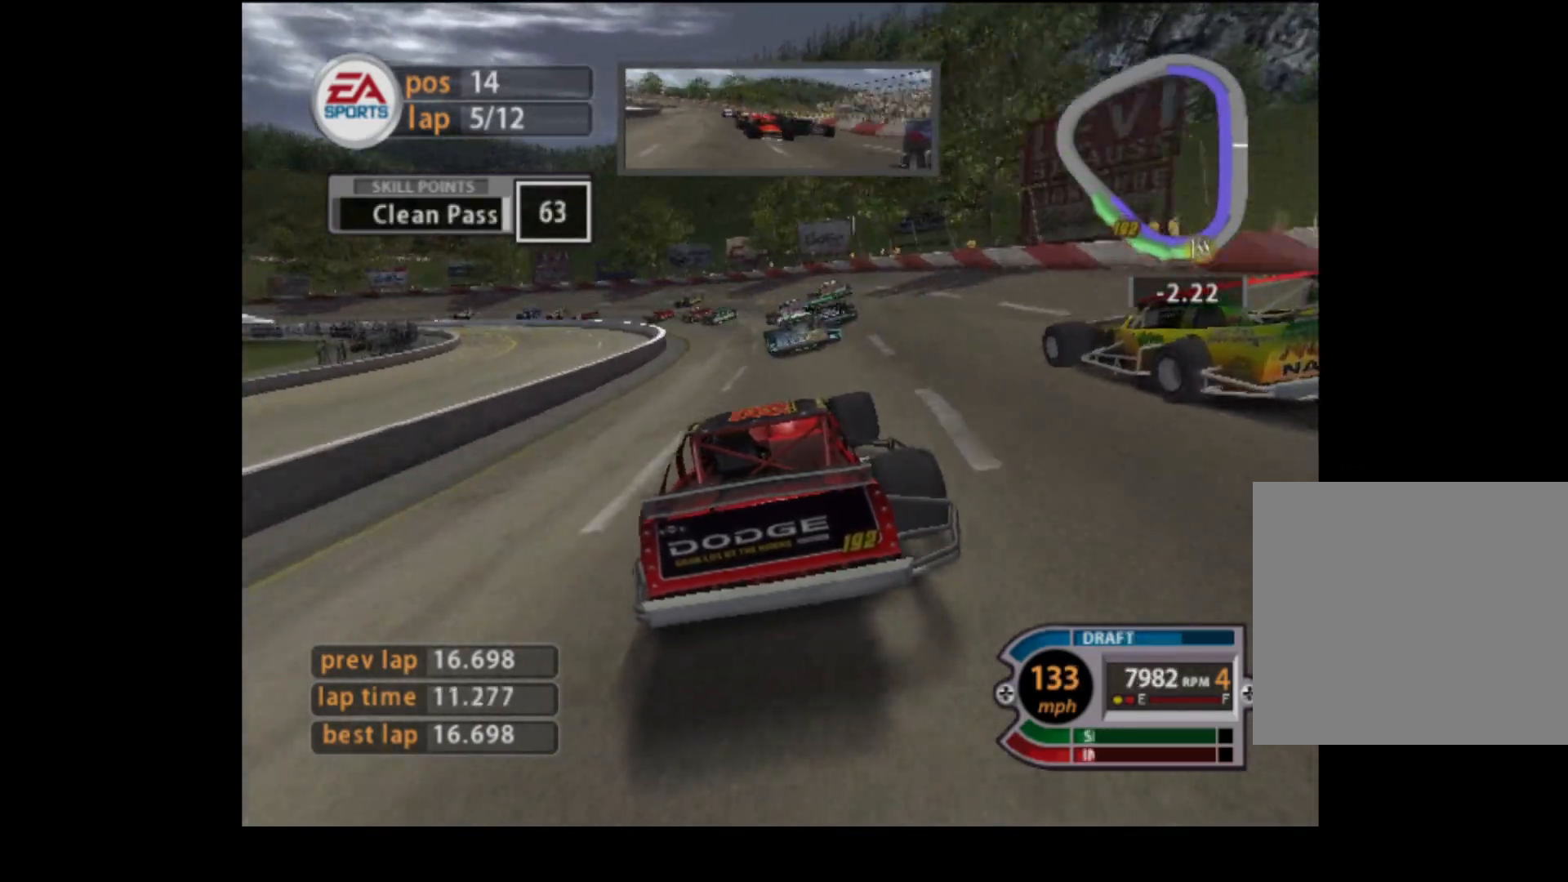
{"buttons": [], "left_stick": "left", "events": []}
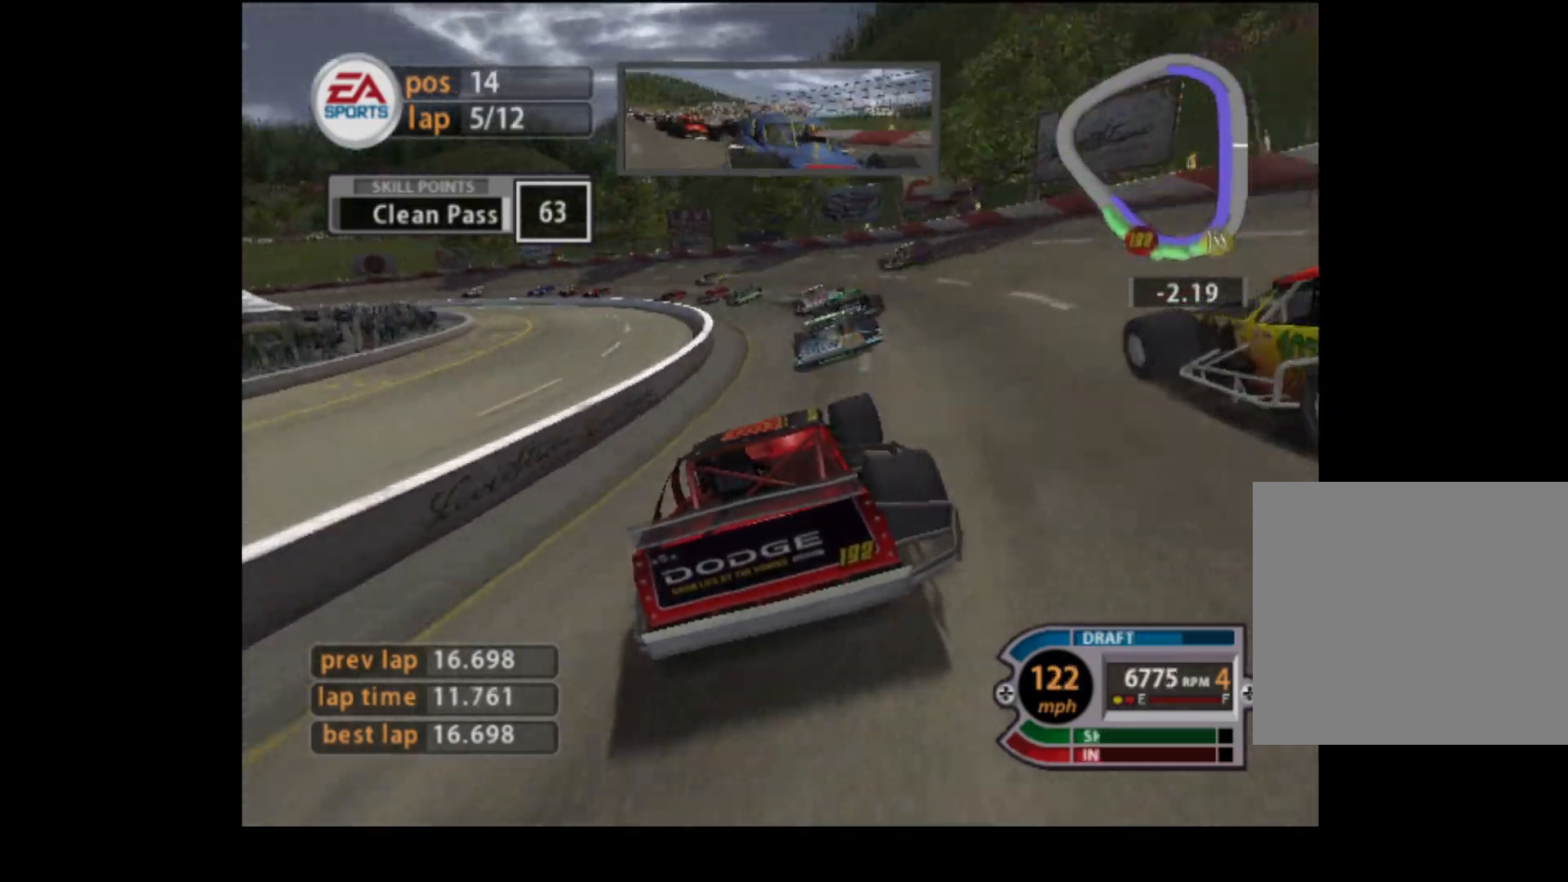
{"buttons": ["R2"], "left_stick": "left", "events": [[234, "R2", "down"]]}
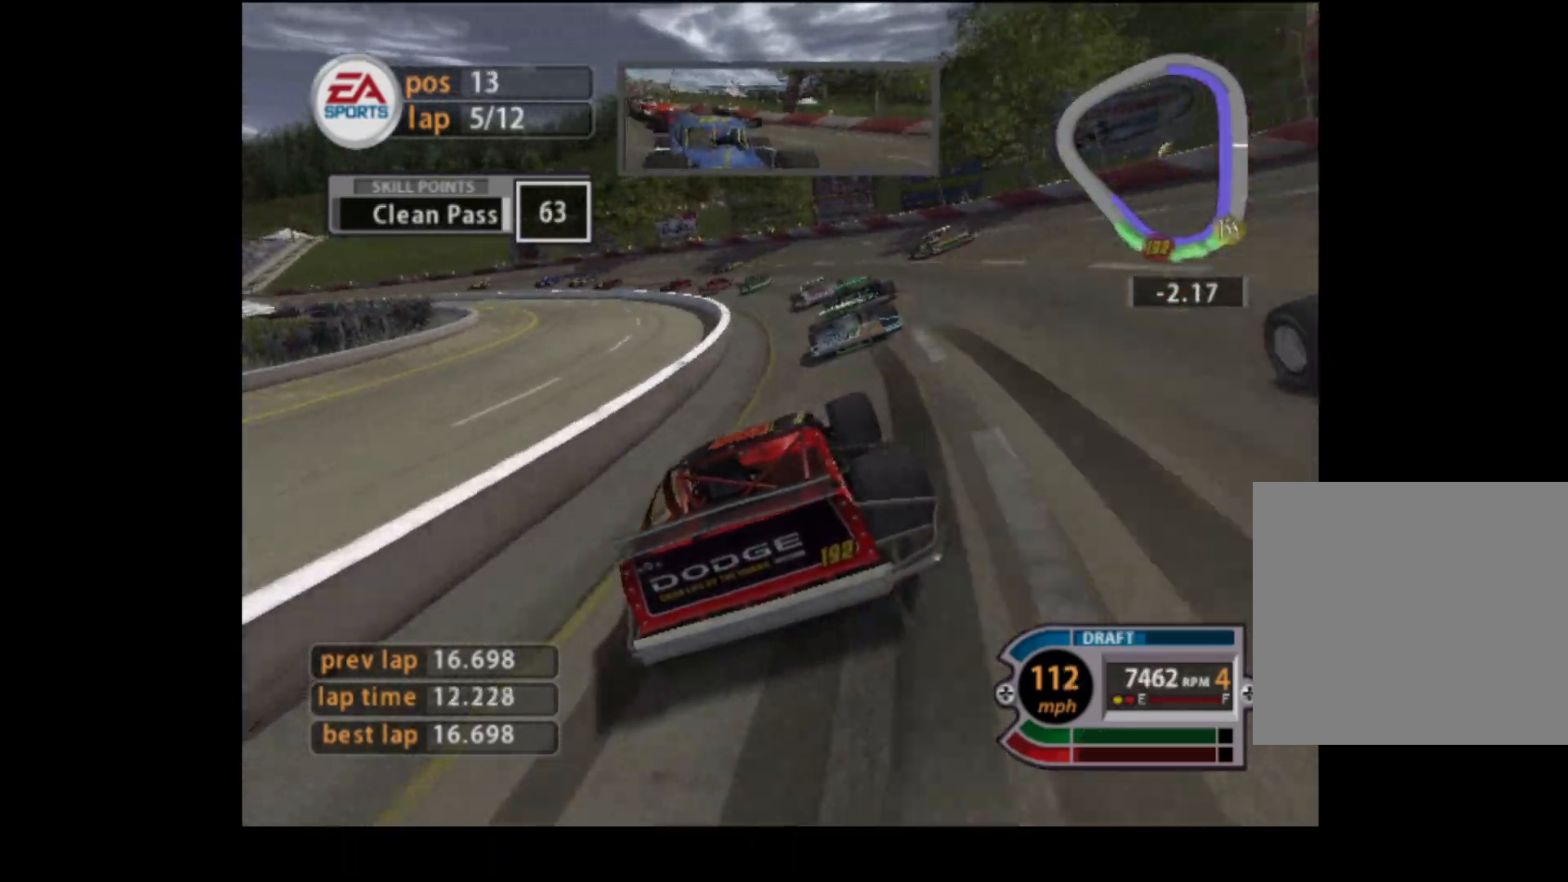
{"buttons": ["R2"], "left_stick": "left", "events": [[66, "left_stick", "center"], [117, "left_stick", "left"]]}
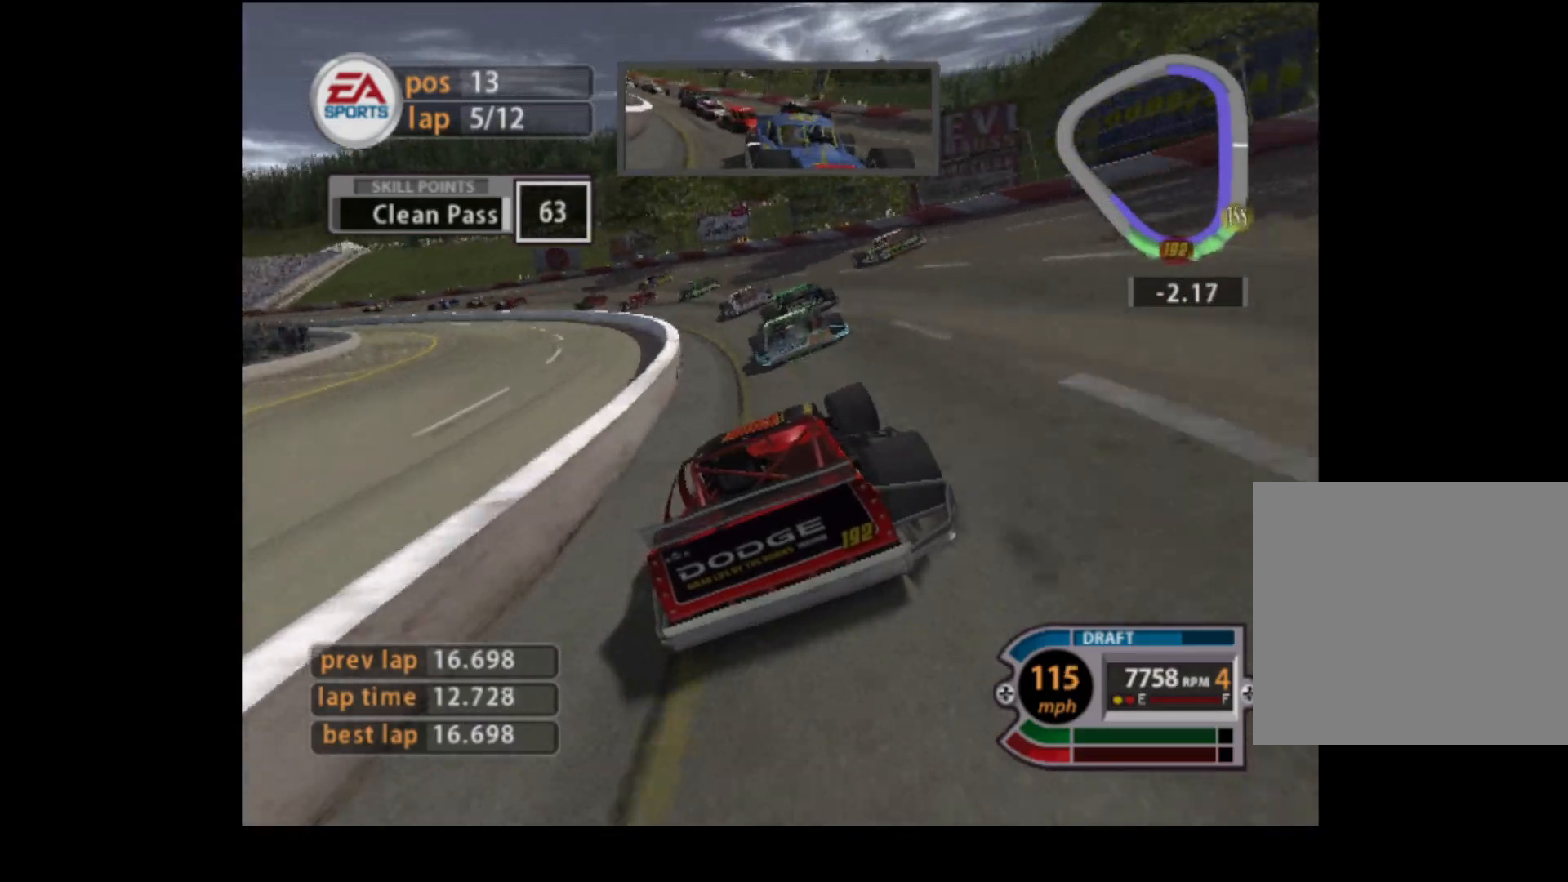
{"buttons": ["R2"], "left_stick": "left", "events": []}
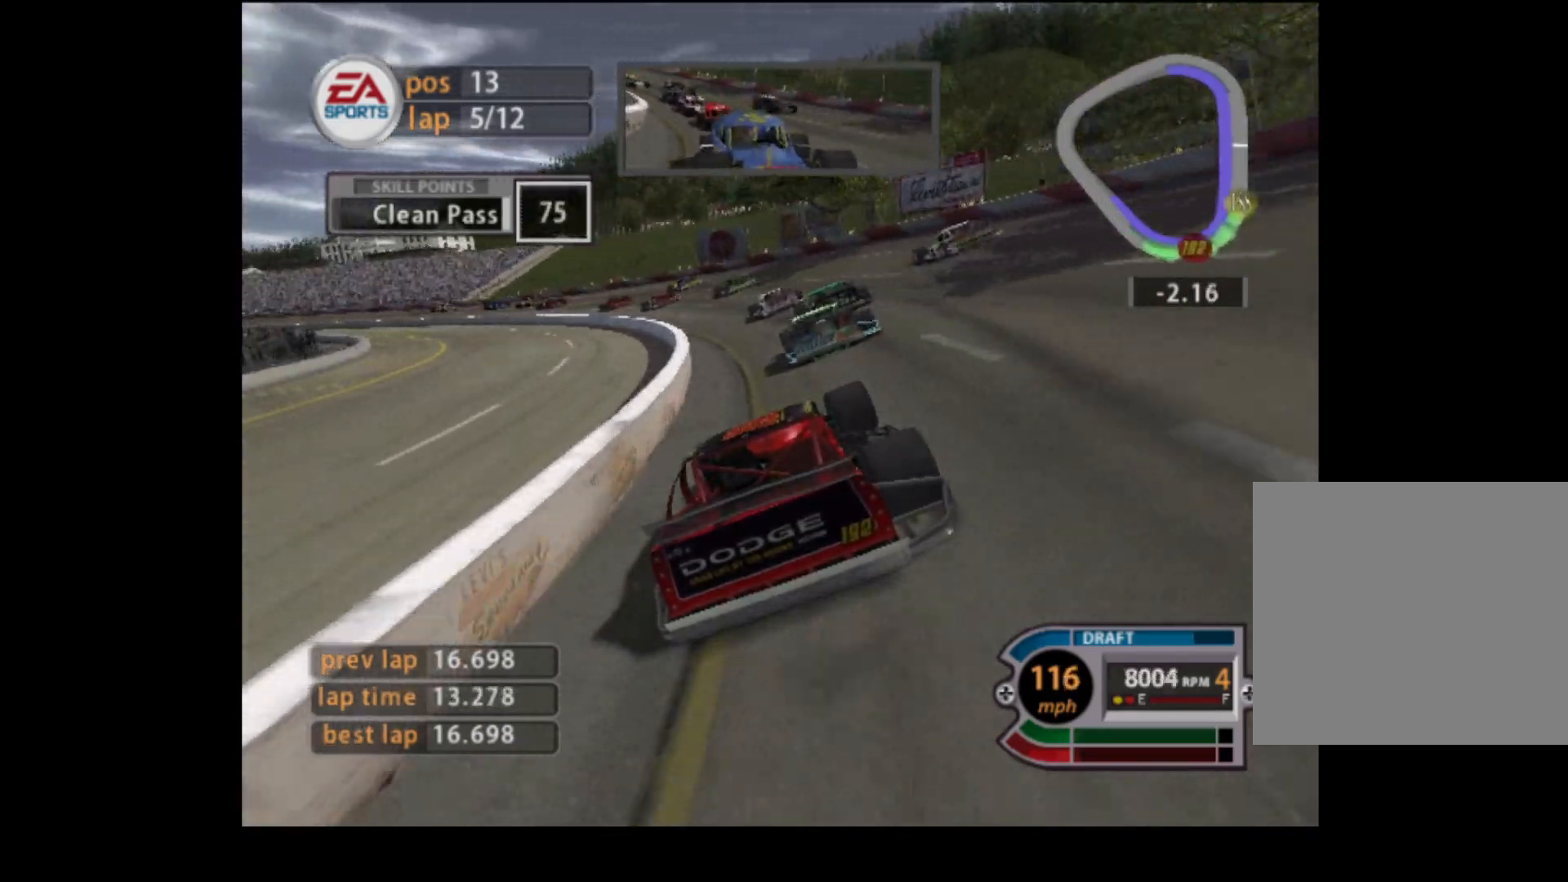
{"buttons": ["R2"], "left_stick": "left", "events": []}
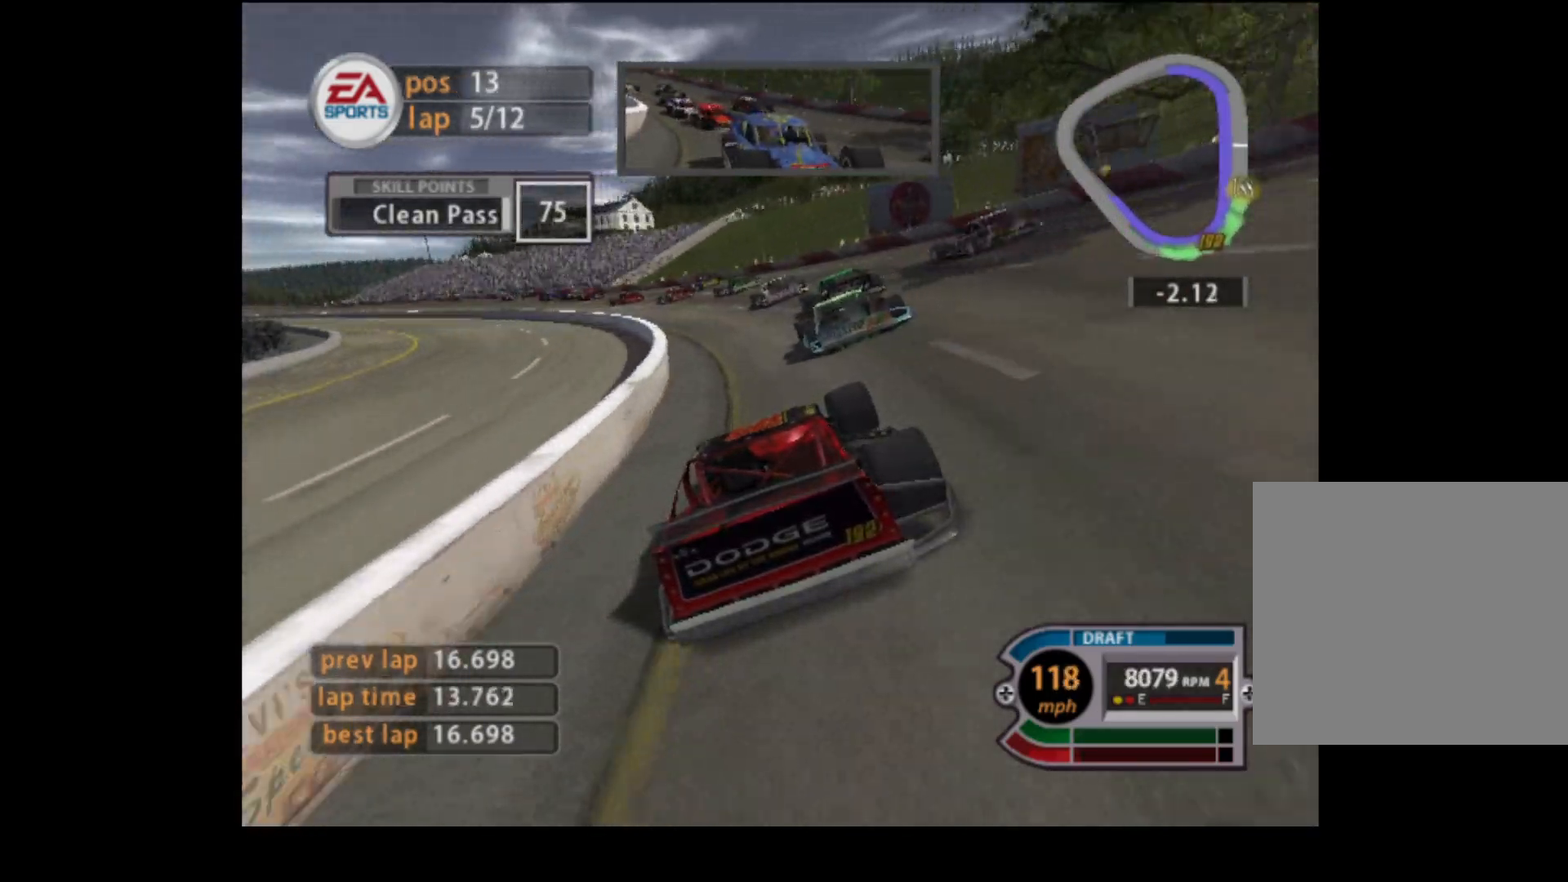
{"buttons": ["R2"], "left_stick": "up-left", "events": [[117, "left_stick", "up-left"]]}
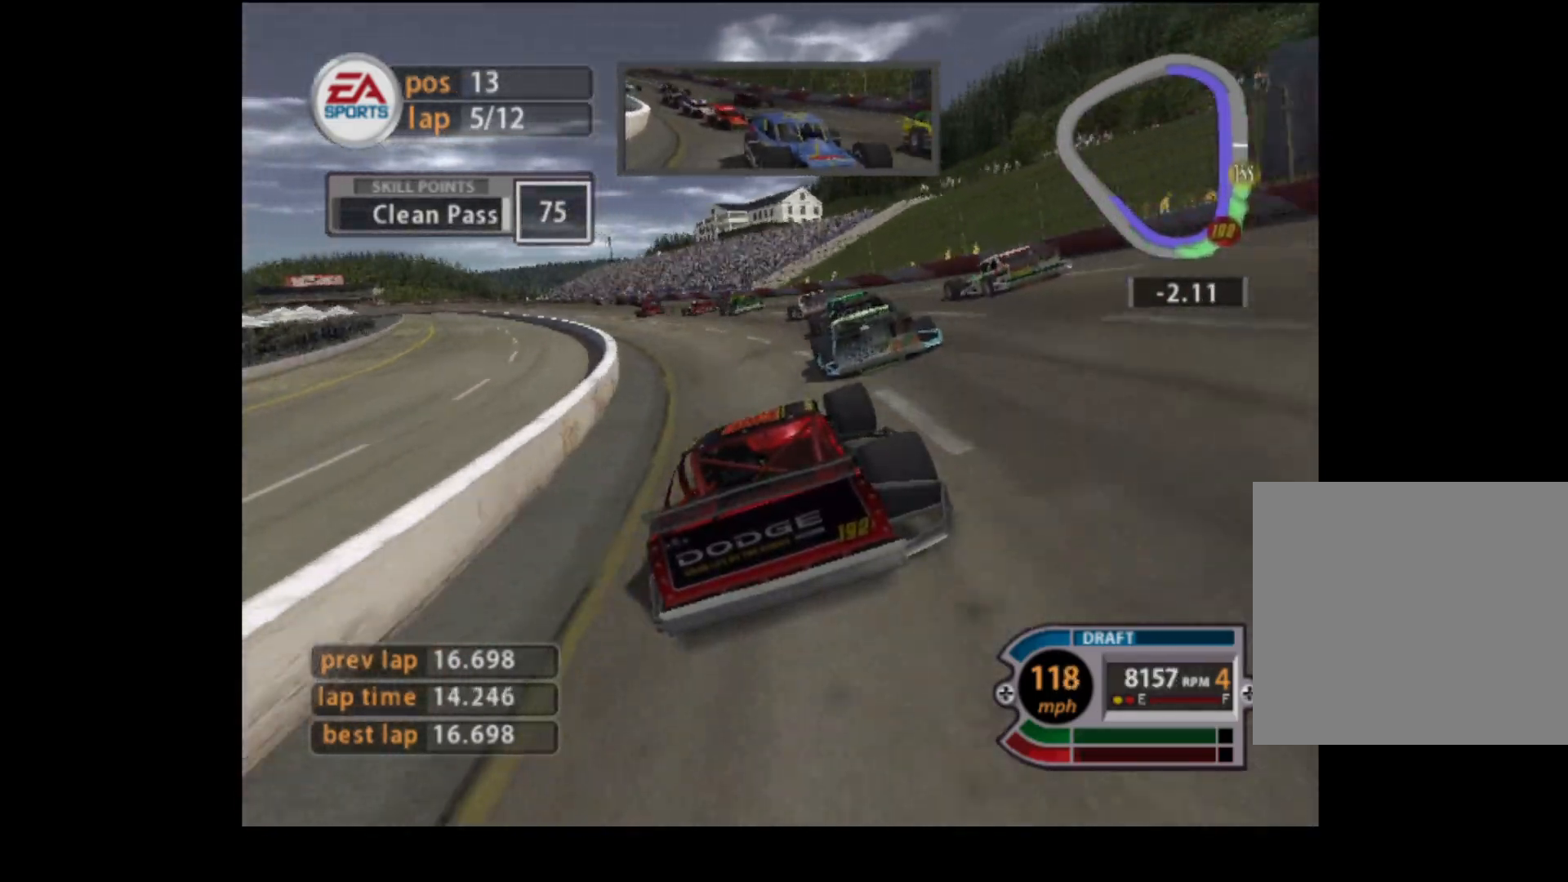
{"buttons": ["R2"], "left_stick": "up-left", "events": []}
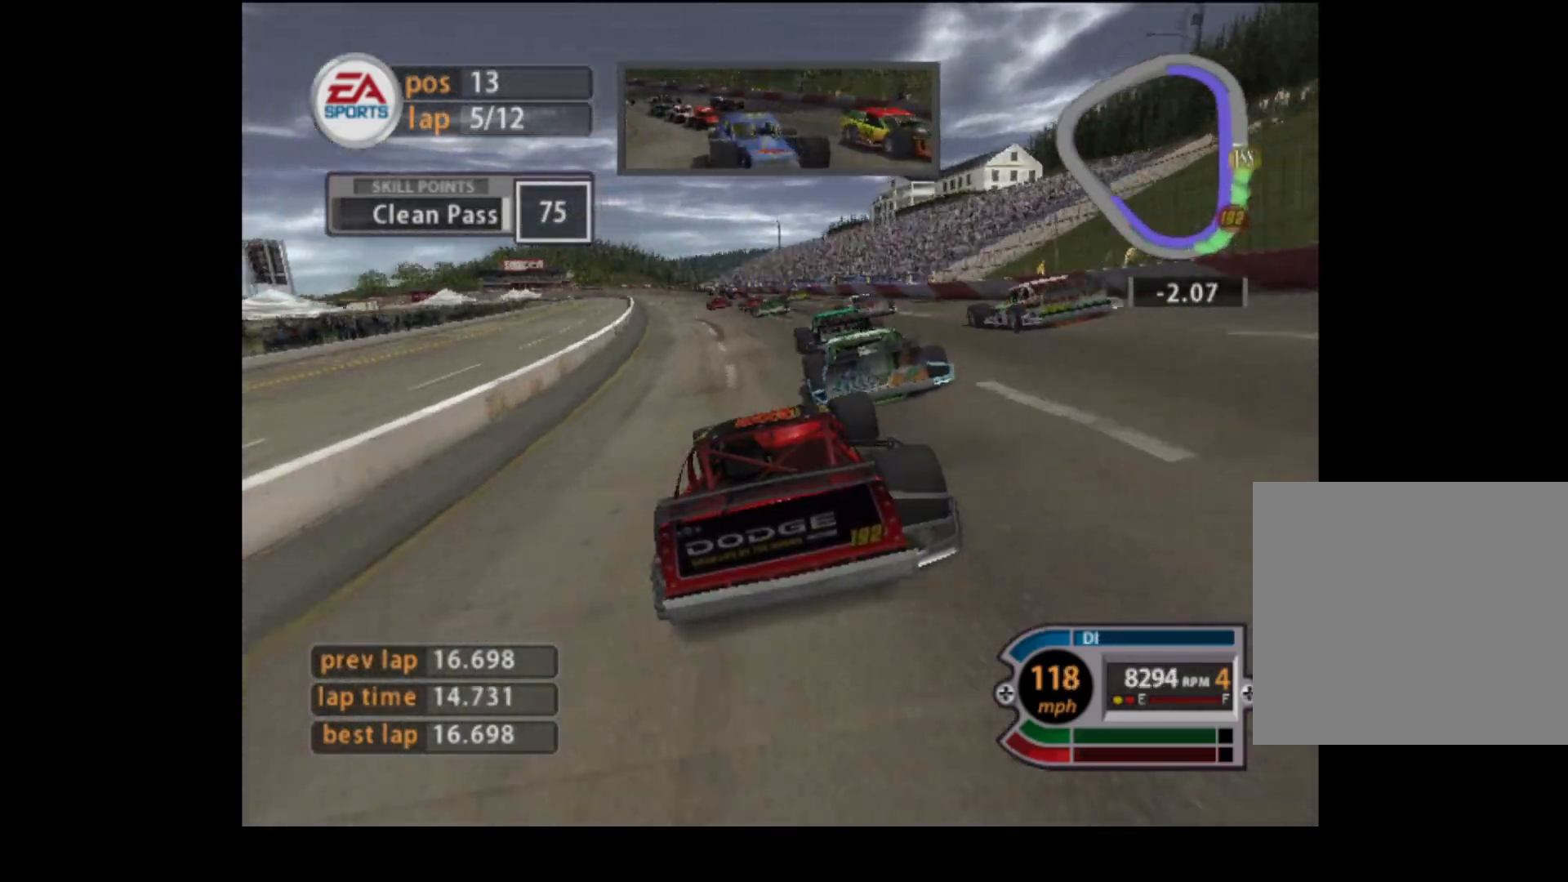
{"buttons": ["R2"], "left_stick": "left", "events": [[250, "left_stick", "center"], [400, "left_stick", "left"]]}
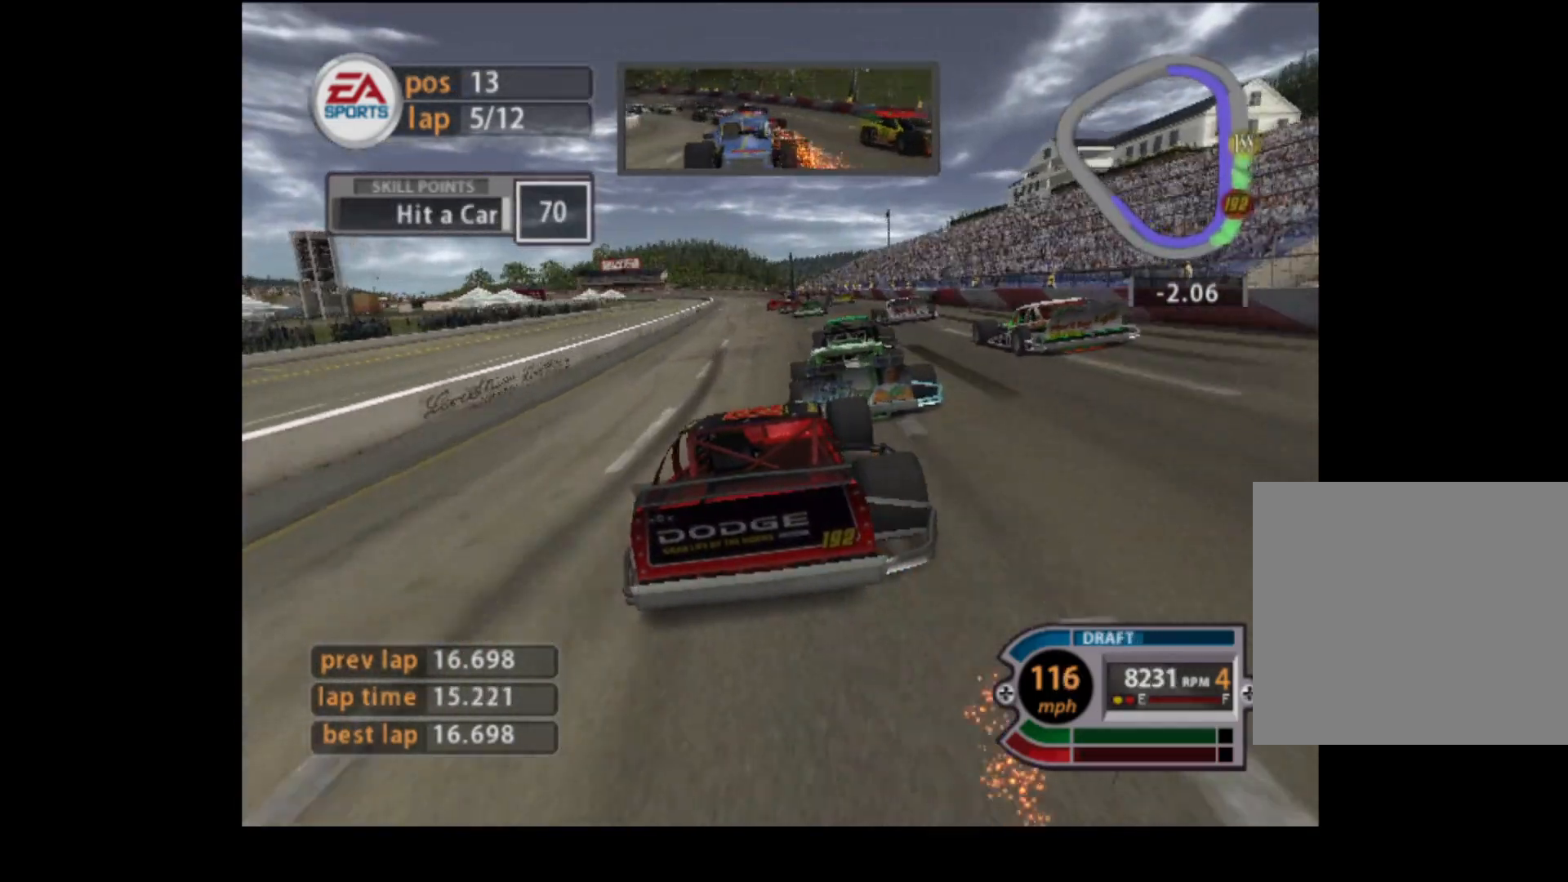
{"buttons": ["R2"], "left_stick": "center", "events": [[67, "left_stick", "up-left"], [167, "left_stick", "center"]]}